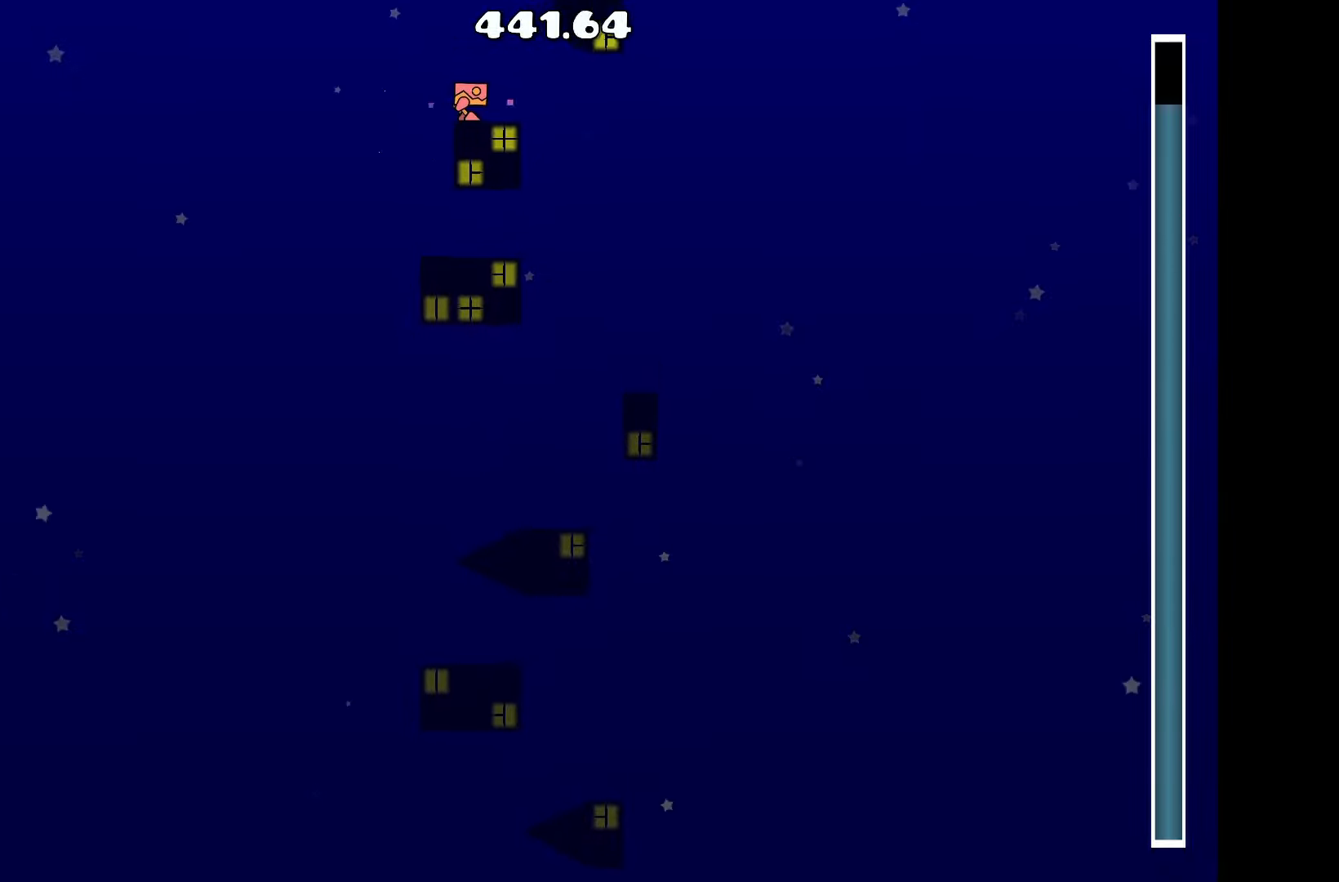
Gameplay with keyboard; each line is a JSON object with the keys held at the frame after it. "events" lists presses ("down") and releases ("up") of "a", "d", "left", "right", "space", "up" and "w" between this image and that frame as [ms after this image, input, new state], when the widget could be followed in between. No other keys are recorded. Mouse input is not recorded.
{"keys": [], "events": [[233, "d", "down"], [333, "d", "up"]]}
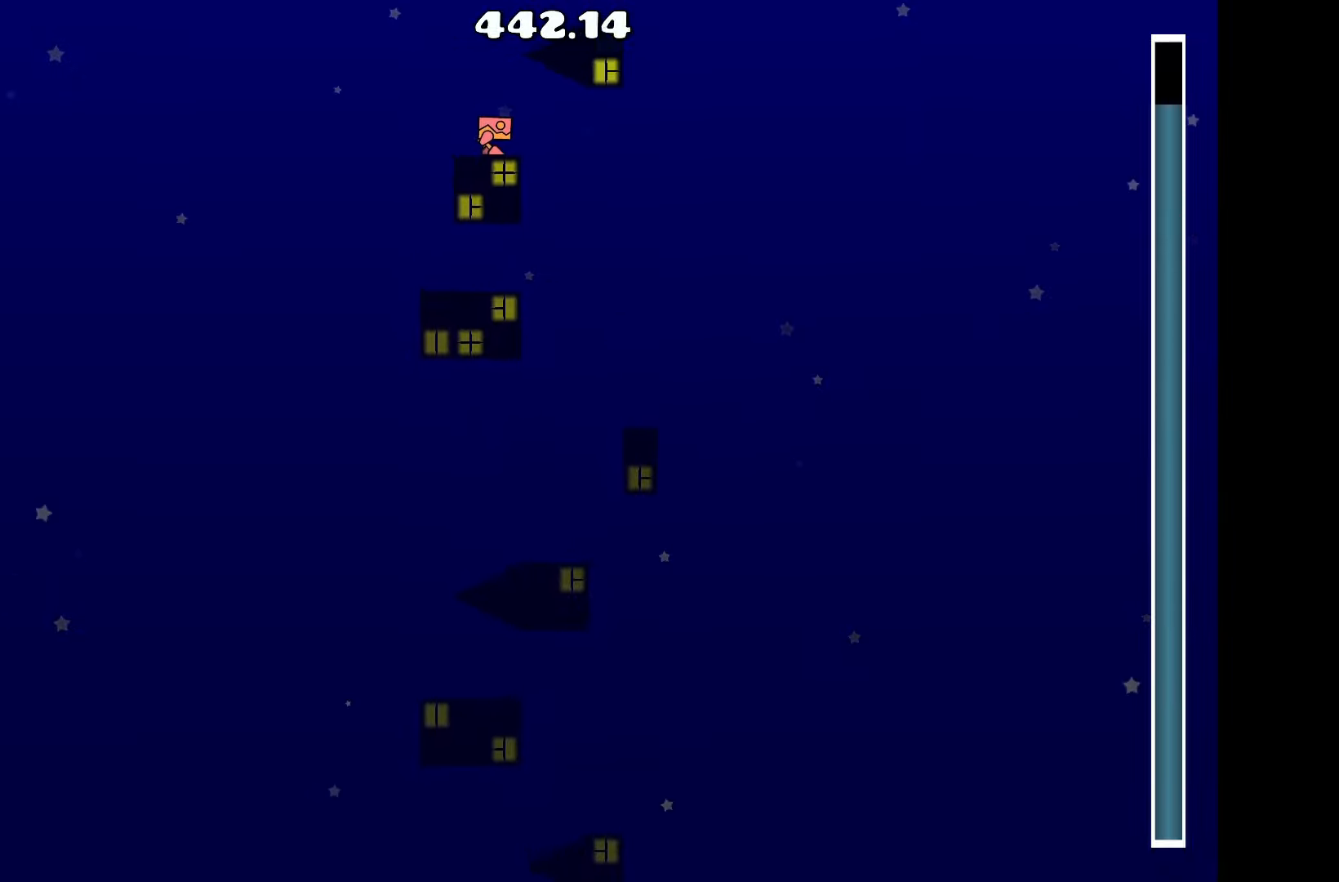
{"keys": [], "events": []}
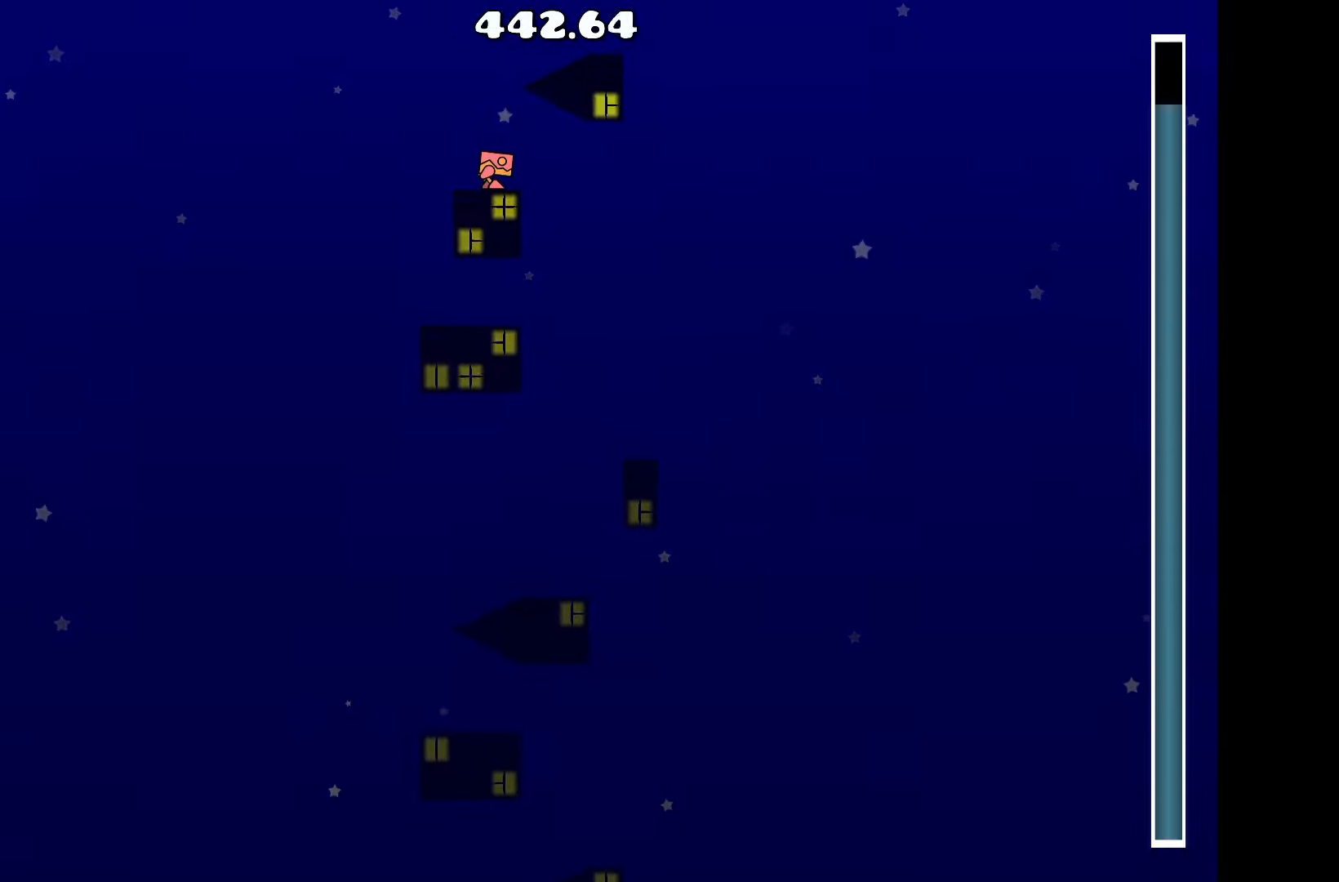
{"keys": ["up"], "events": [[217, "a", "down"], [267, "a", "up"], [367, "up", "down"]]}
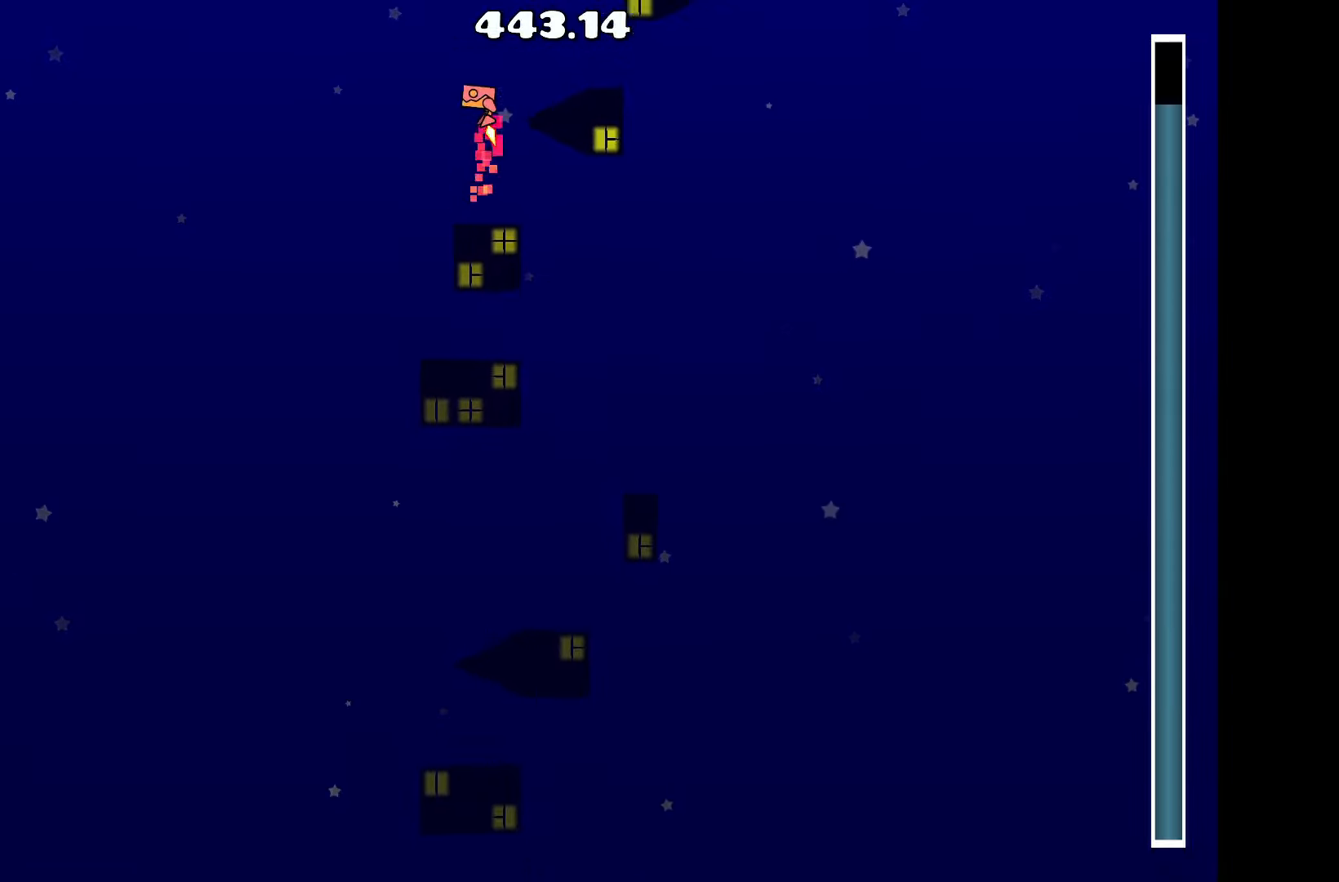
{"keys": ["up"], "events": [[50, "up", "up"], [483, "up", "down"]]}
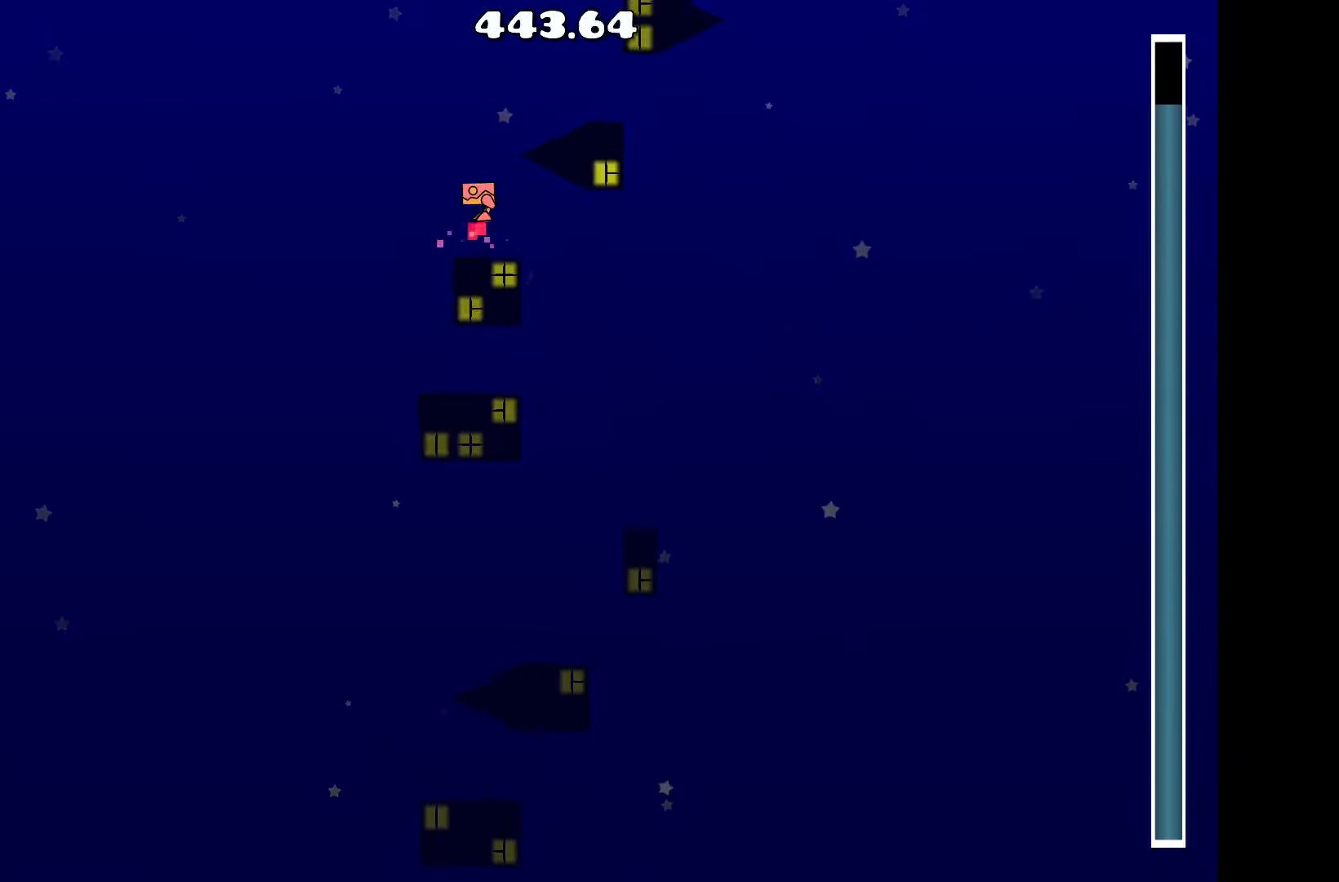
{"keys": [], "events": [[67, "d", "down"], [200, "up", "up"], [300, "d", "up"]]}
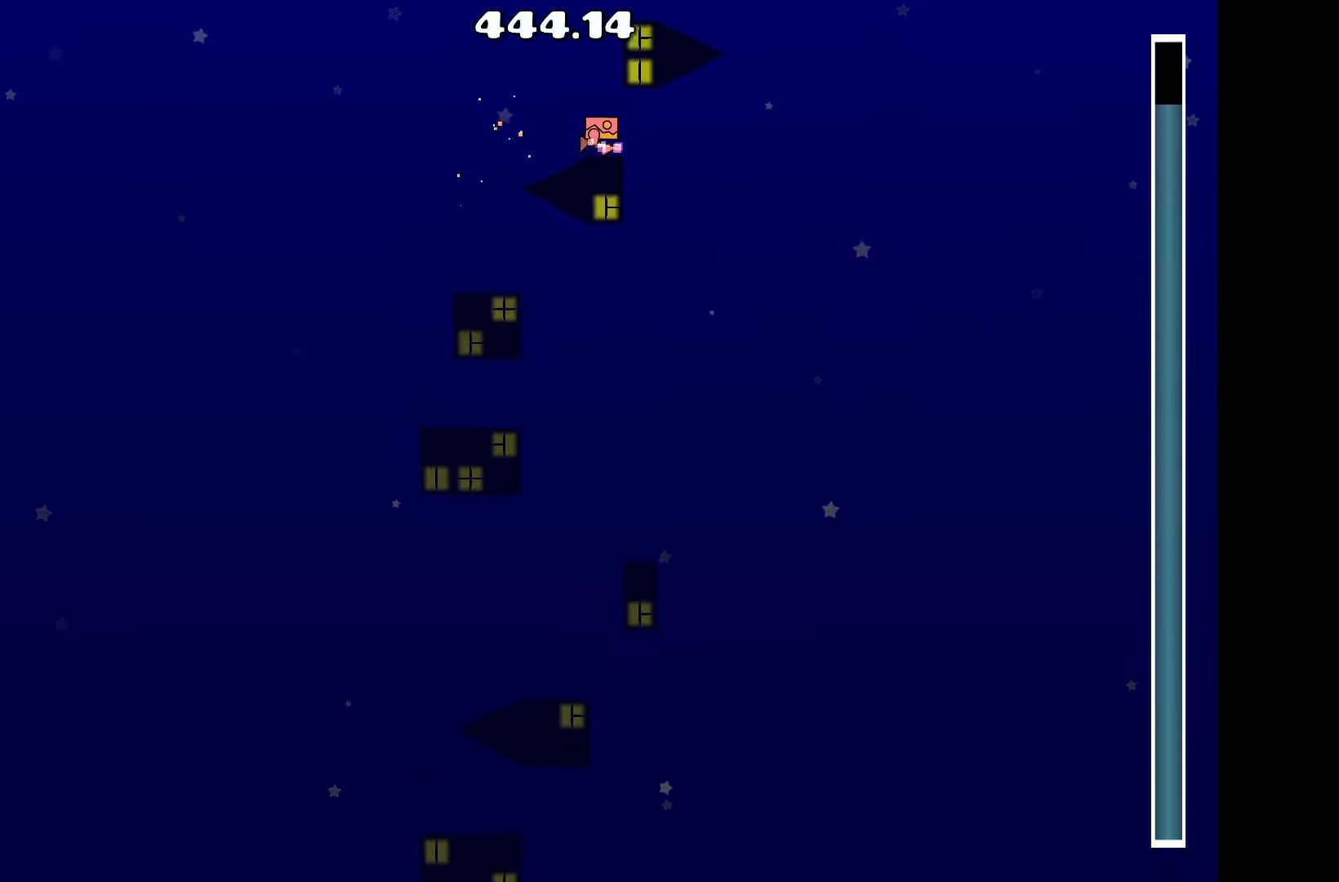
{"keys": [], "events": []}
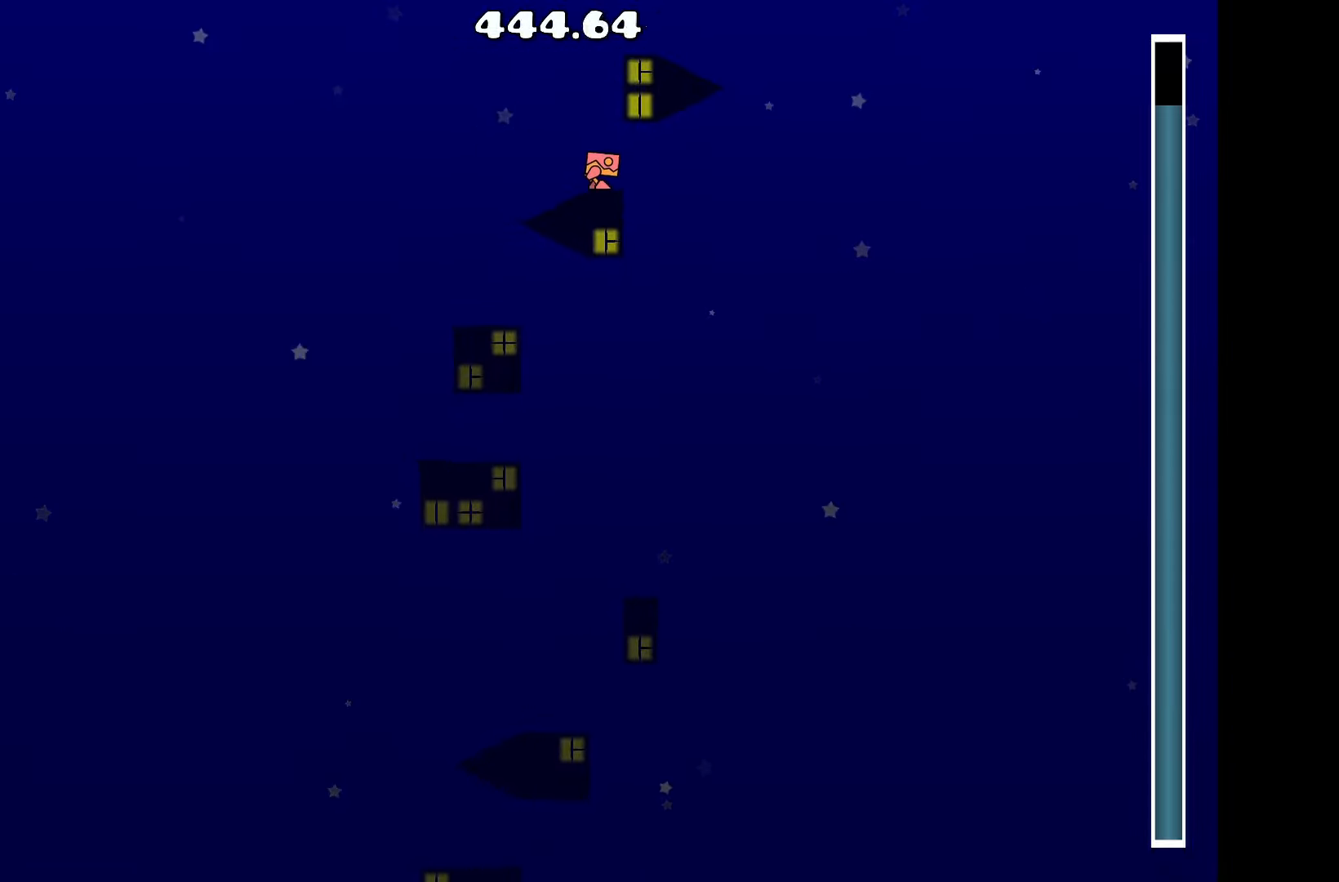
{"keys": [], "events": []}
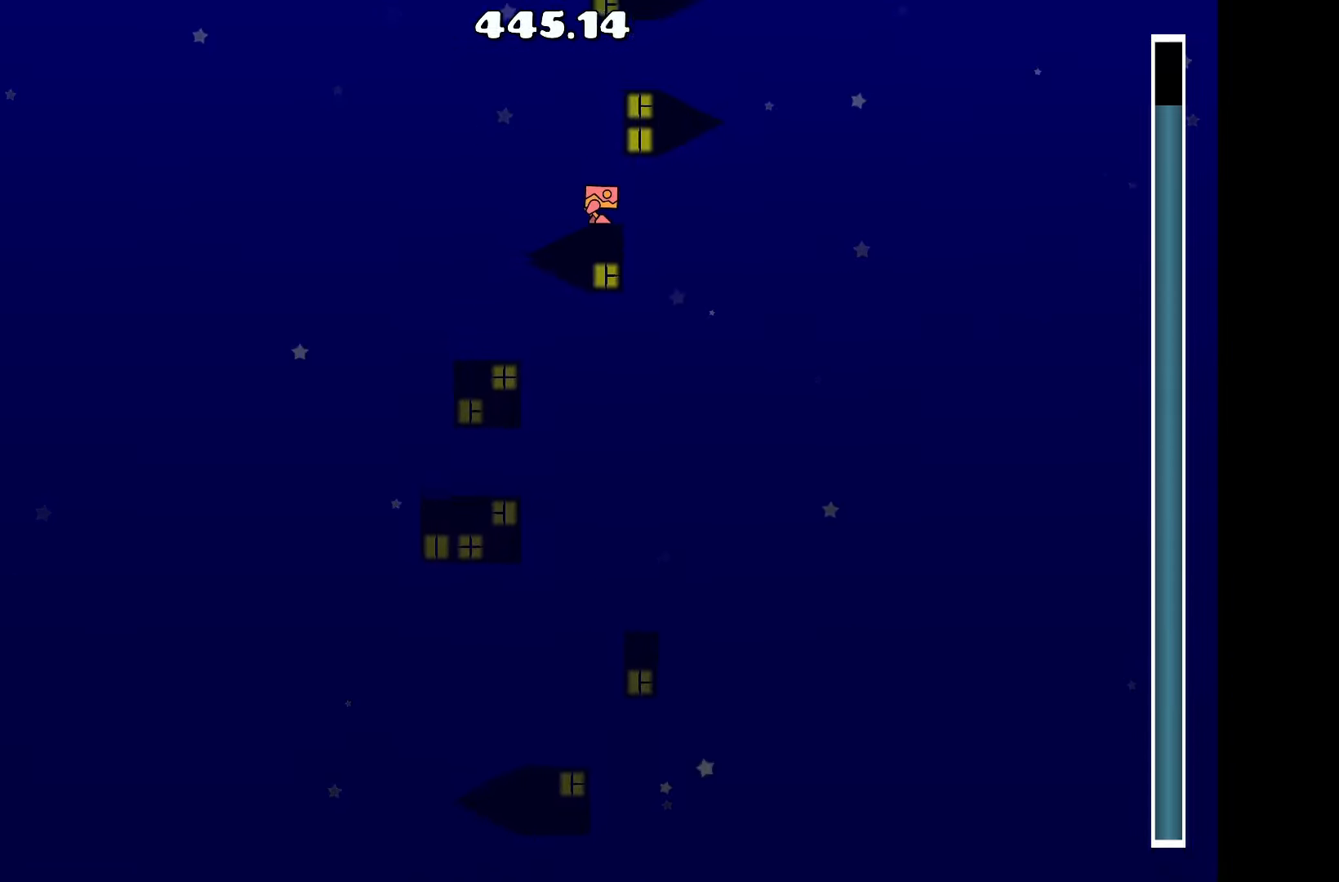
{"keys": [], "events": []}
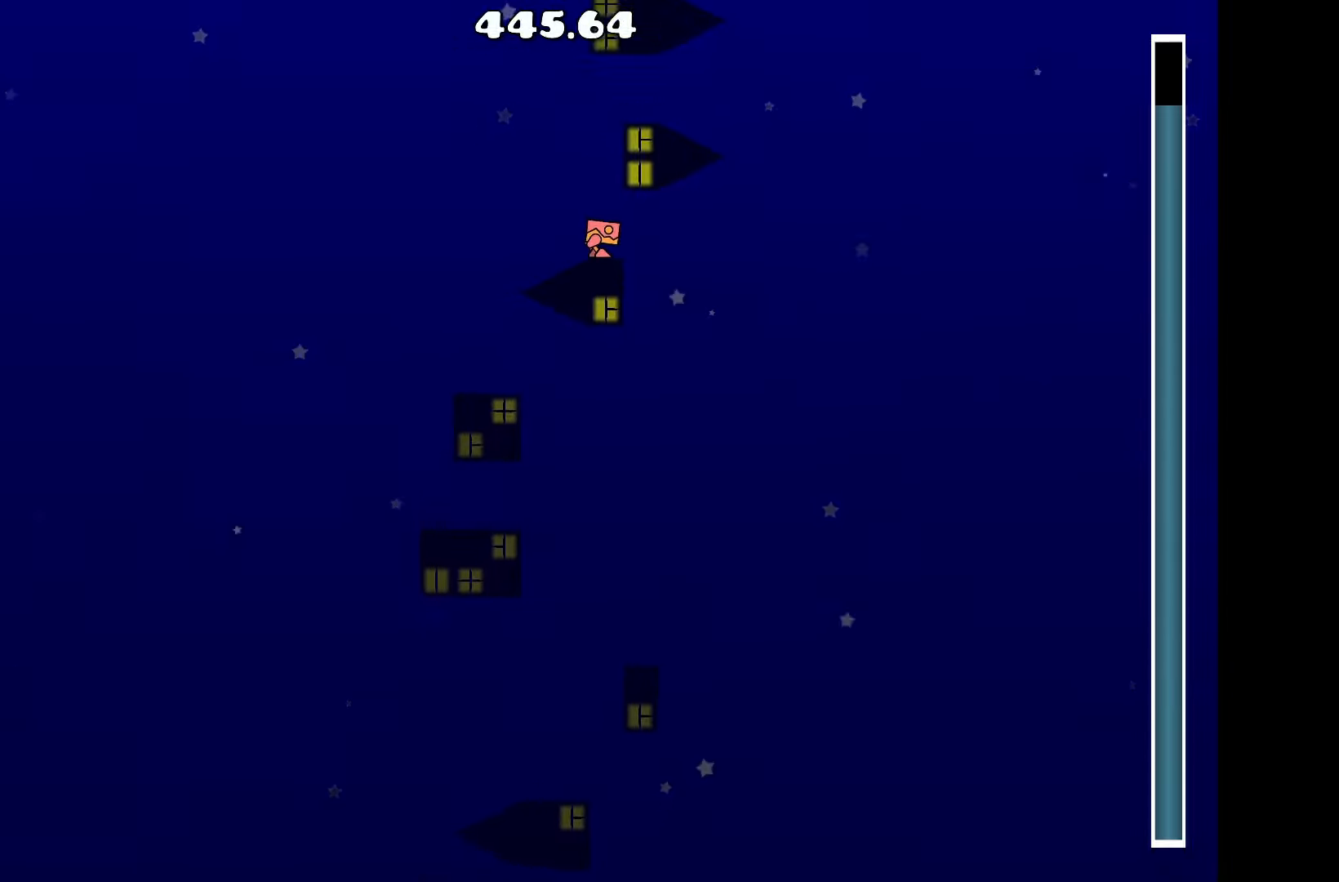
{"keys": ["up"], "events": [[450, "up", "down"]]}
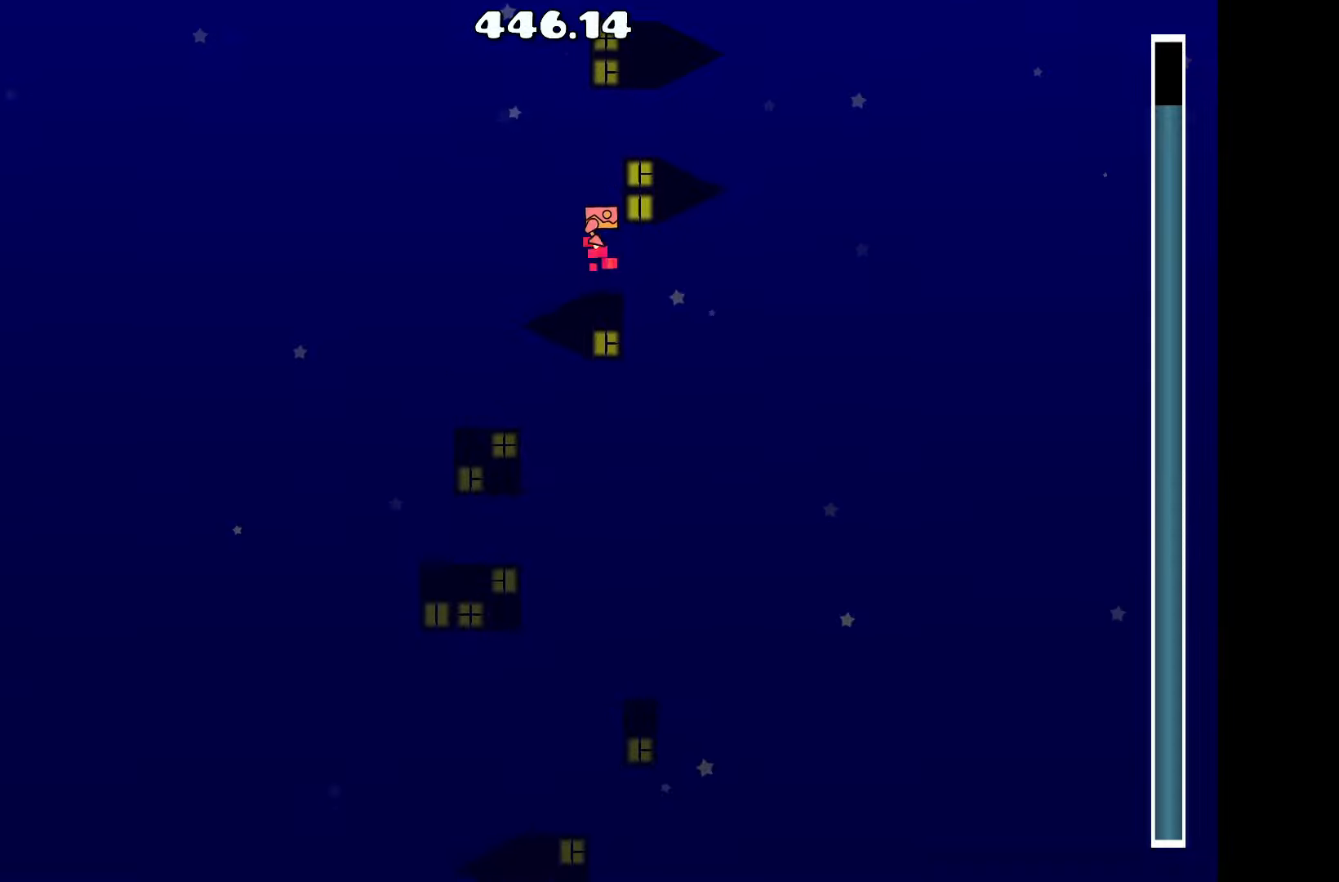
{"keys": [], "events": [[150, "up", "up"], [184, "d", "down"], [284, "d", "up"]]}
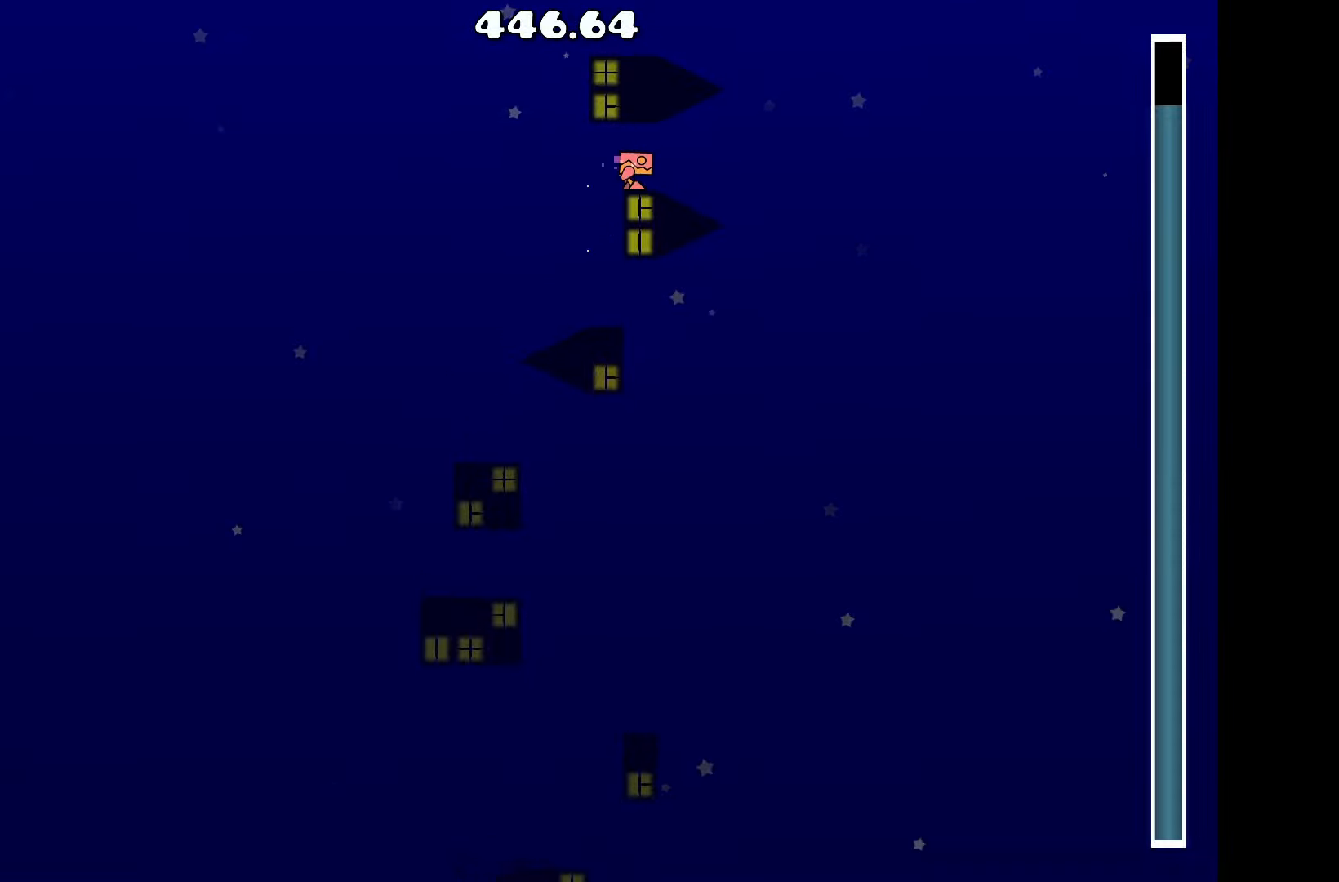
{"keys": ["up"], "events": [[17, "d", "down"], [117, "d", "up"], [250, "a", "down"], [434, "up", "down"], [484, "a", "up"]]}
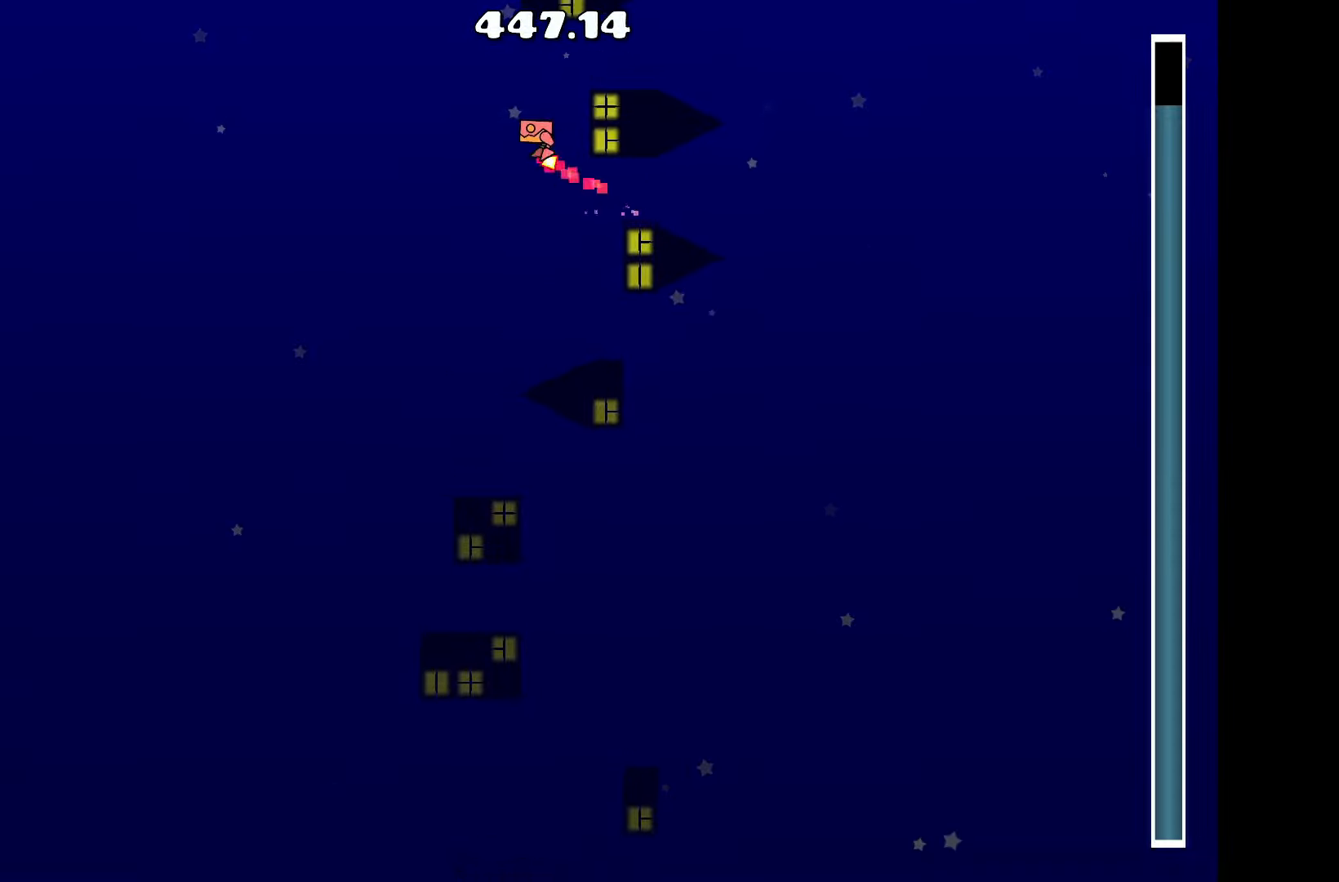
{"keys": [], "events": [[84, "d", "down"], [167, "up", "up"], [217, "d", "up"]]}
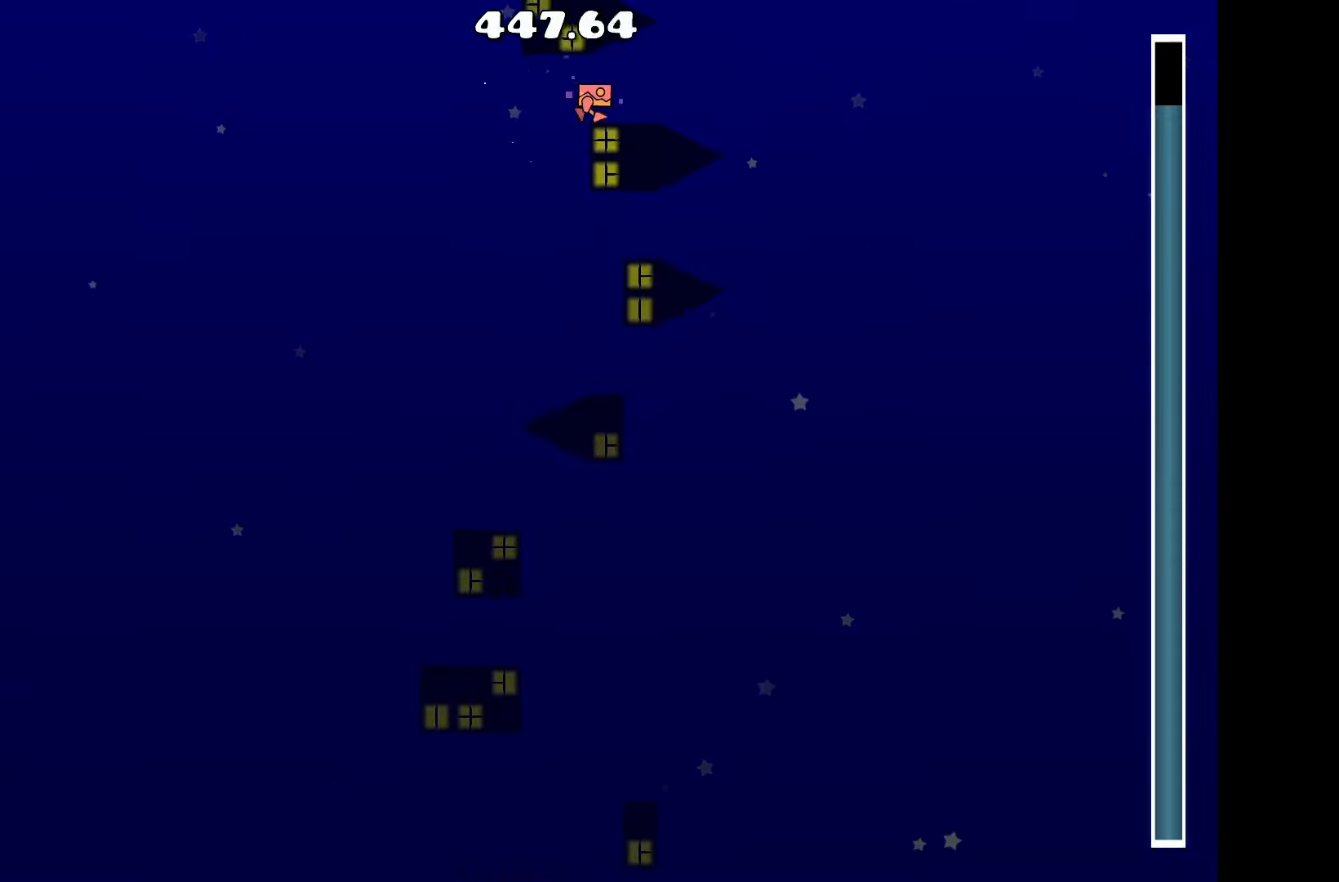
{"keys": [], "events": [[284, "d", "down"], [384, "d", "up"]]}
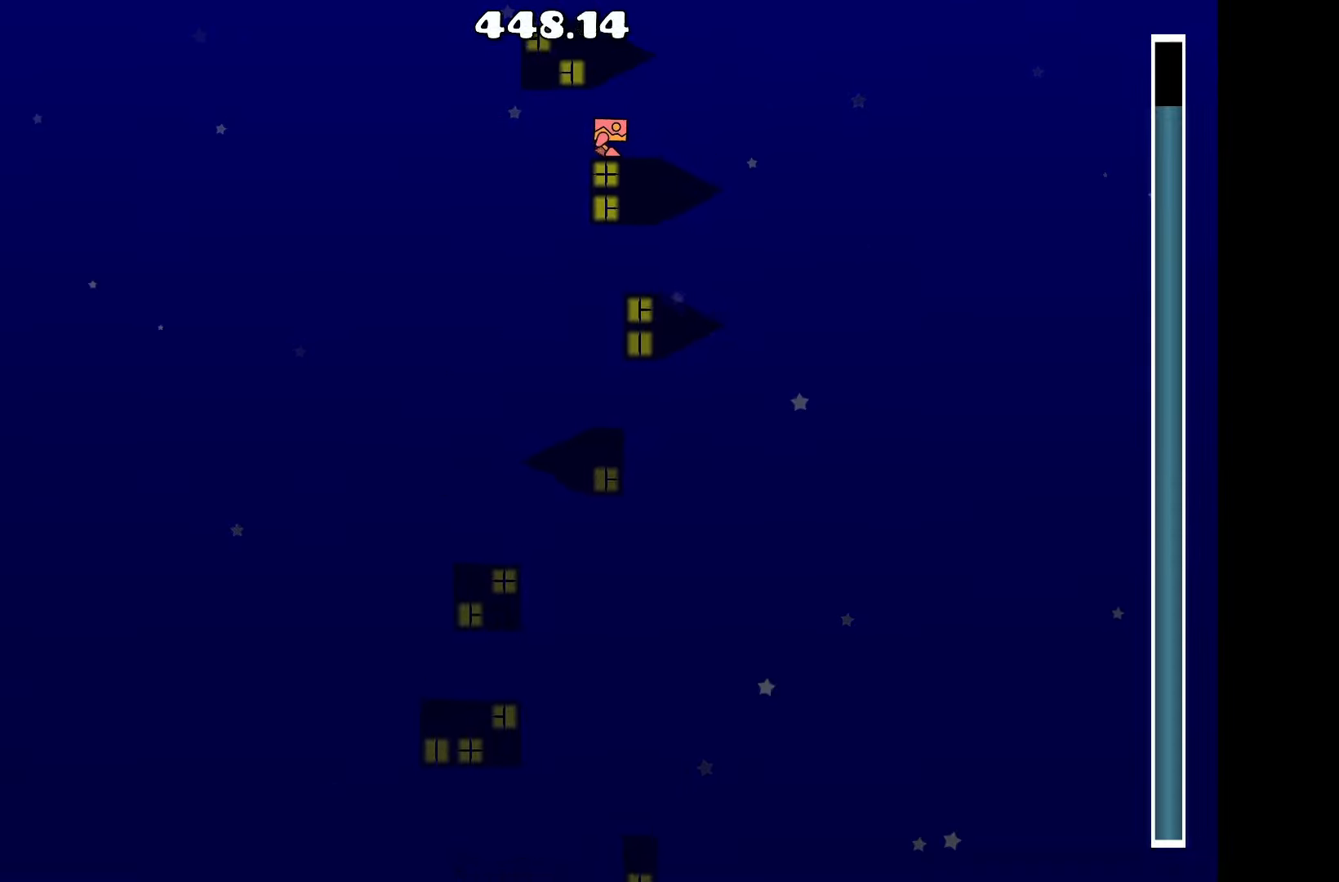
{"keys": [], "events": [[350, "a", "down"], [400, "a", "up"]]}
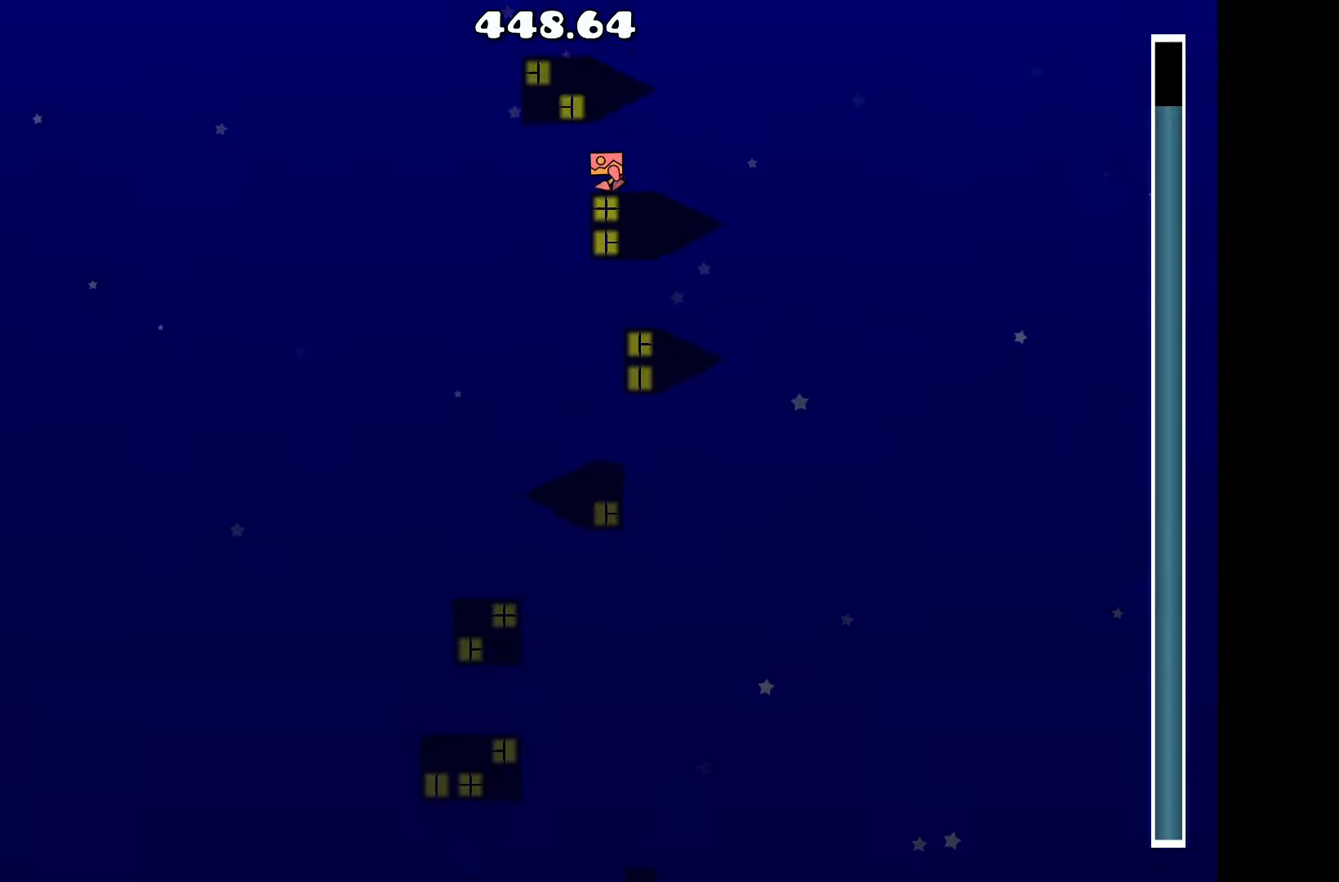
{"keys": [], "events": []}
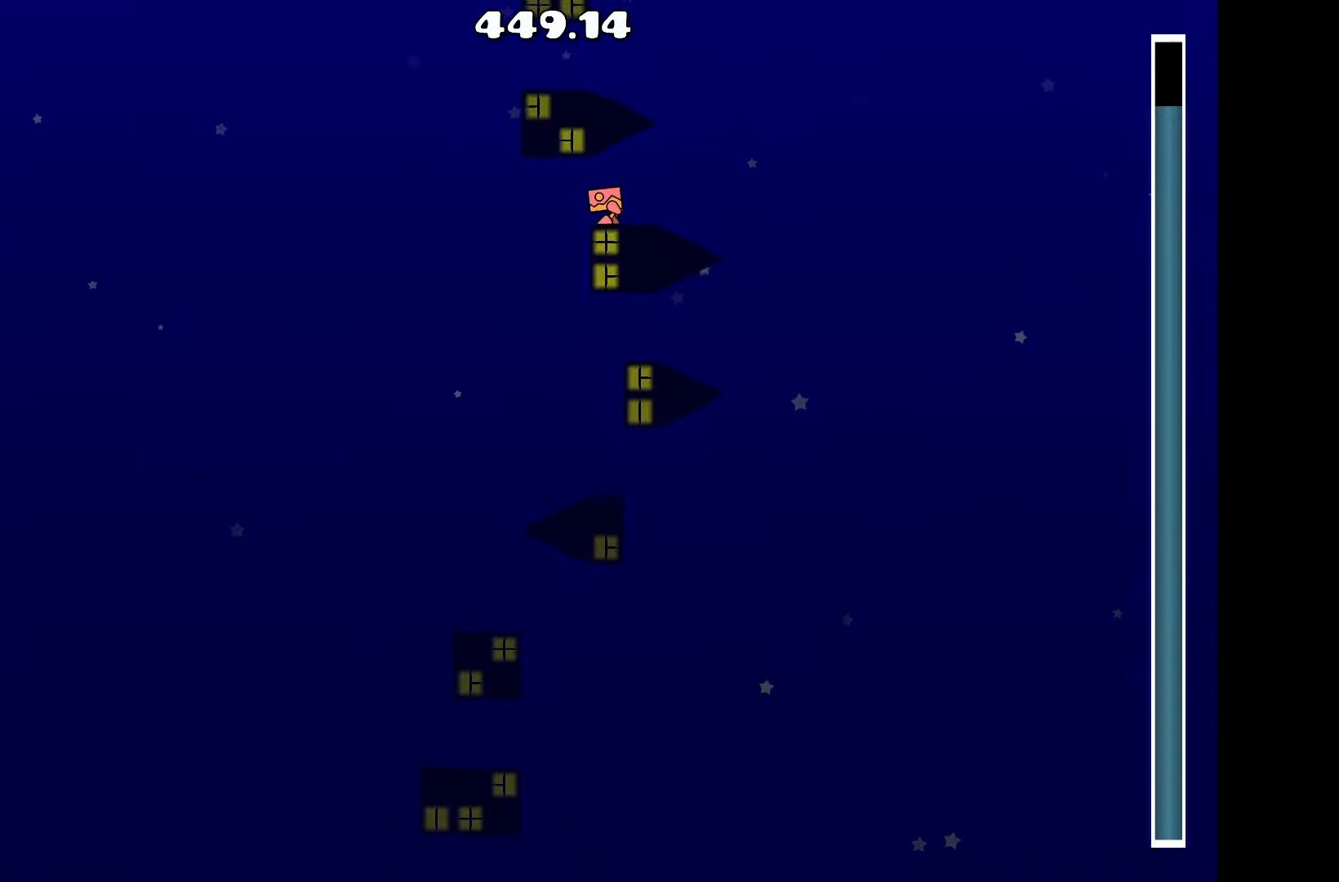
{"keys": ["d", "up"], "events": [[384, "d", "down"], [484, "up", "down"]]}
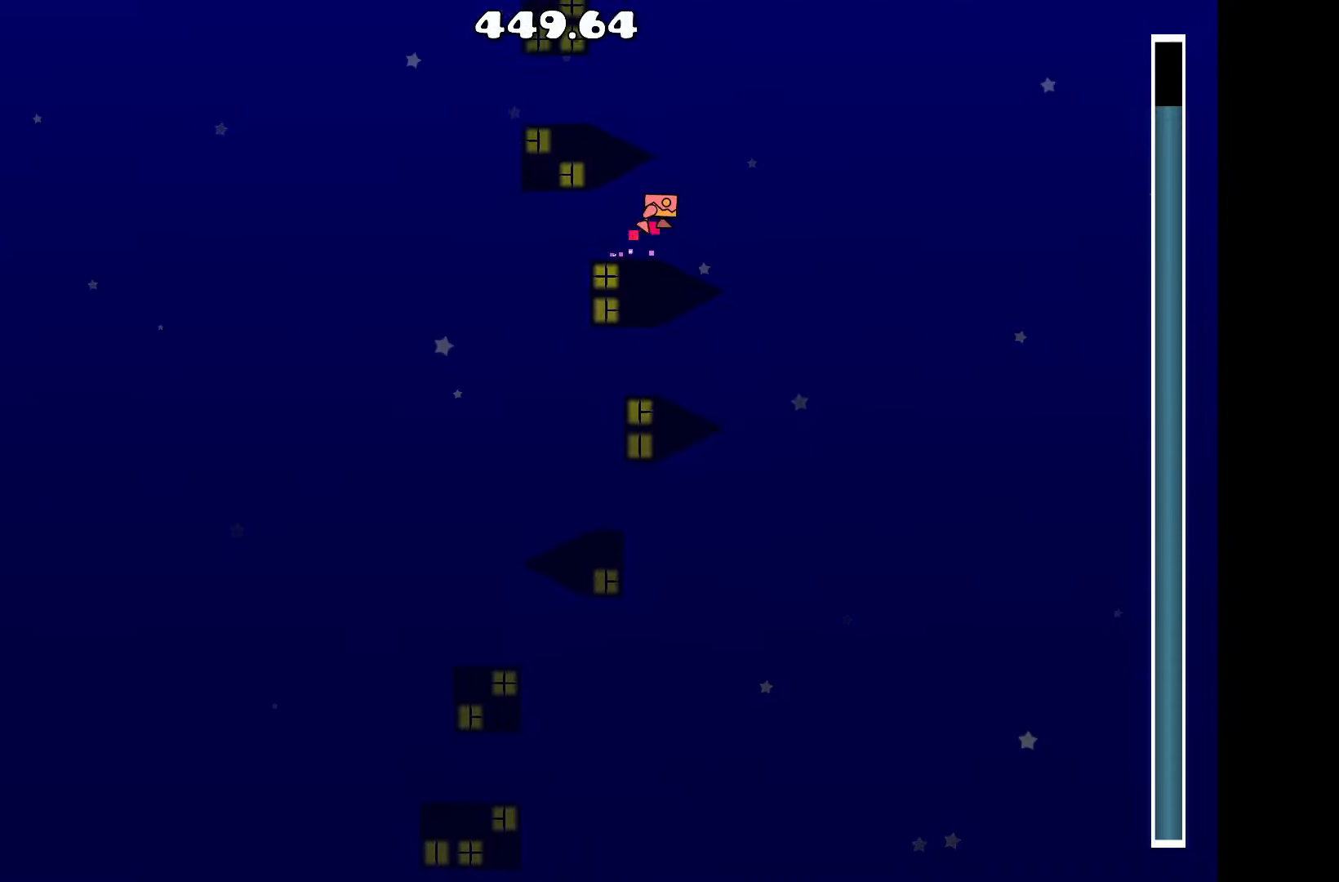
{"keys": [], "events": [[17, "d", "up"], [117, "a", "down"], [200, "up", "up"], [484, "a", "up"]]}
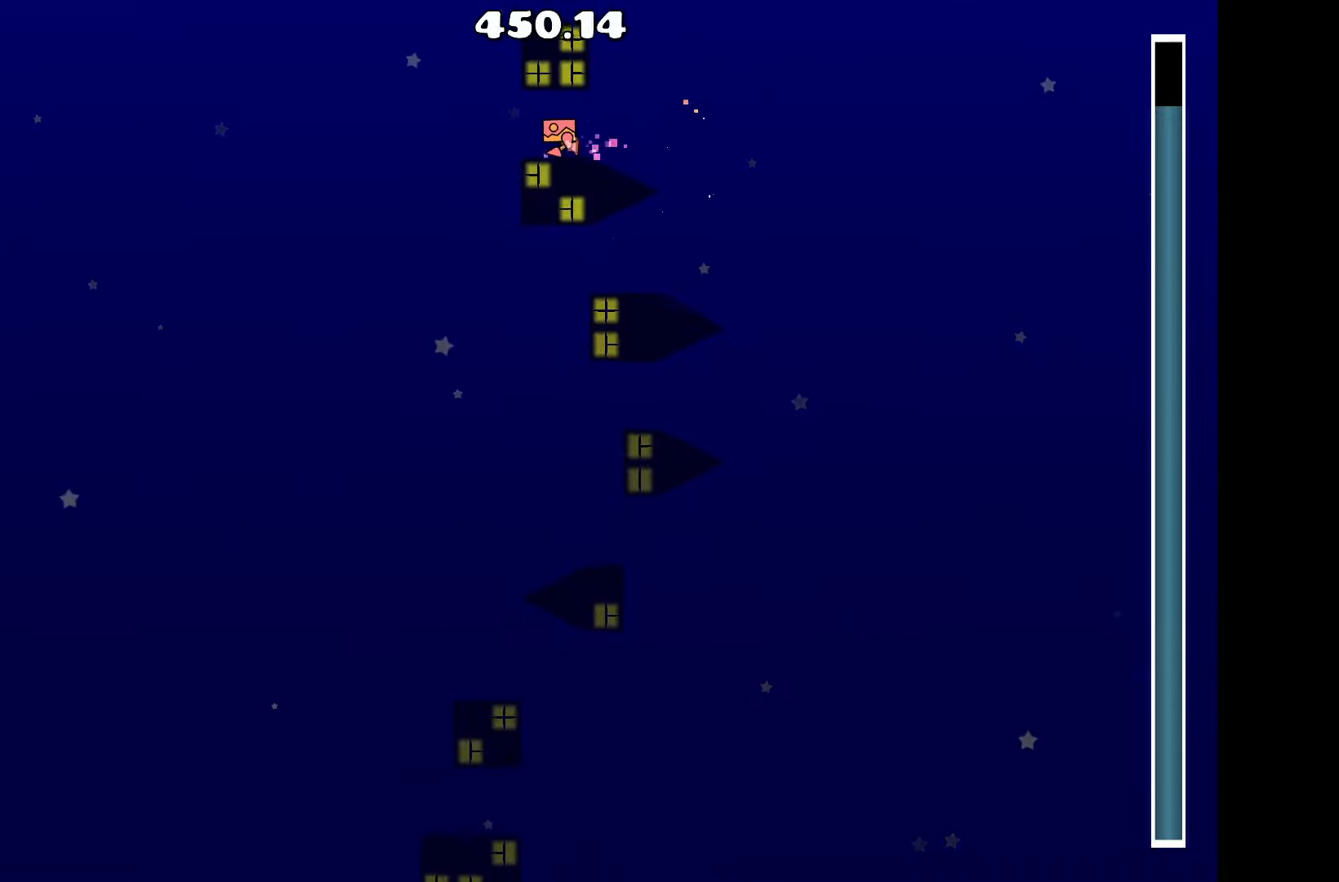
{"keys": [], "events": []}
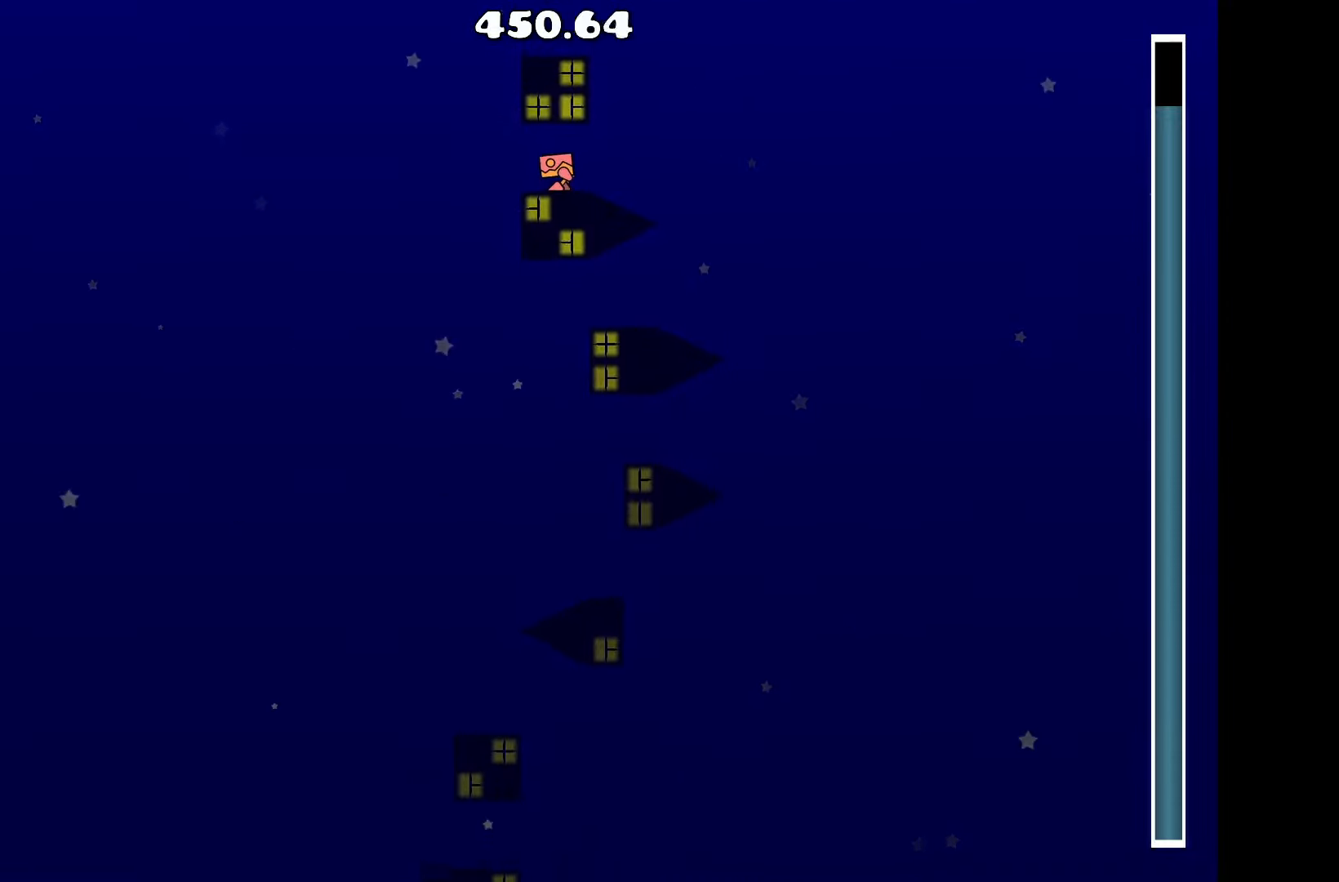
{"keys": [], "events": []}
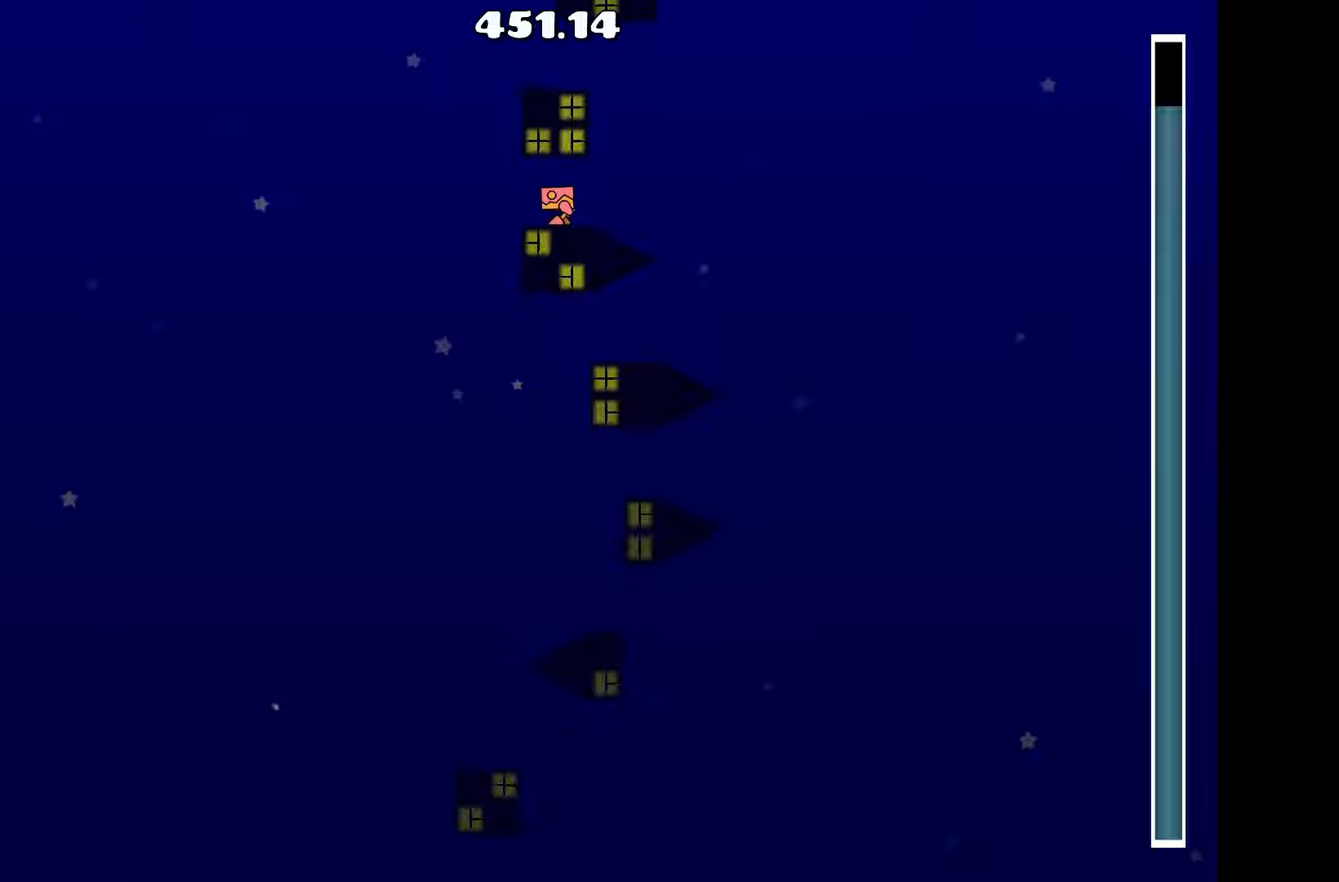
{"keys": ["up"], "events": [[300, "a", "down"], [483, "a", "up"], [483, "up", "down"]]}
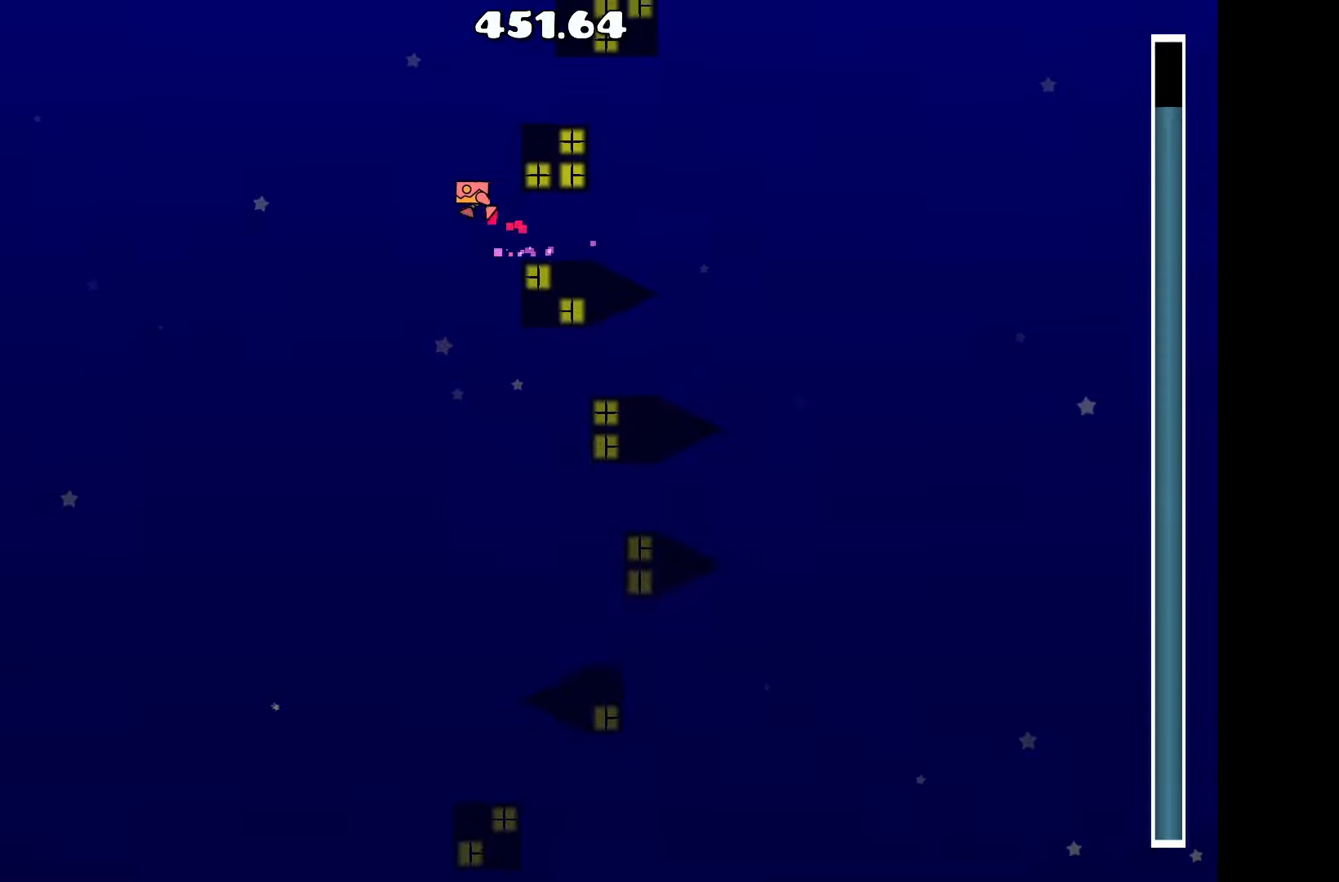
{"keys": [], "events": [[83, "d", "down"], [133, "up", "up"], [266, "d", "up"]]}
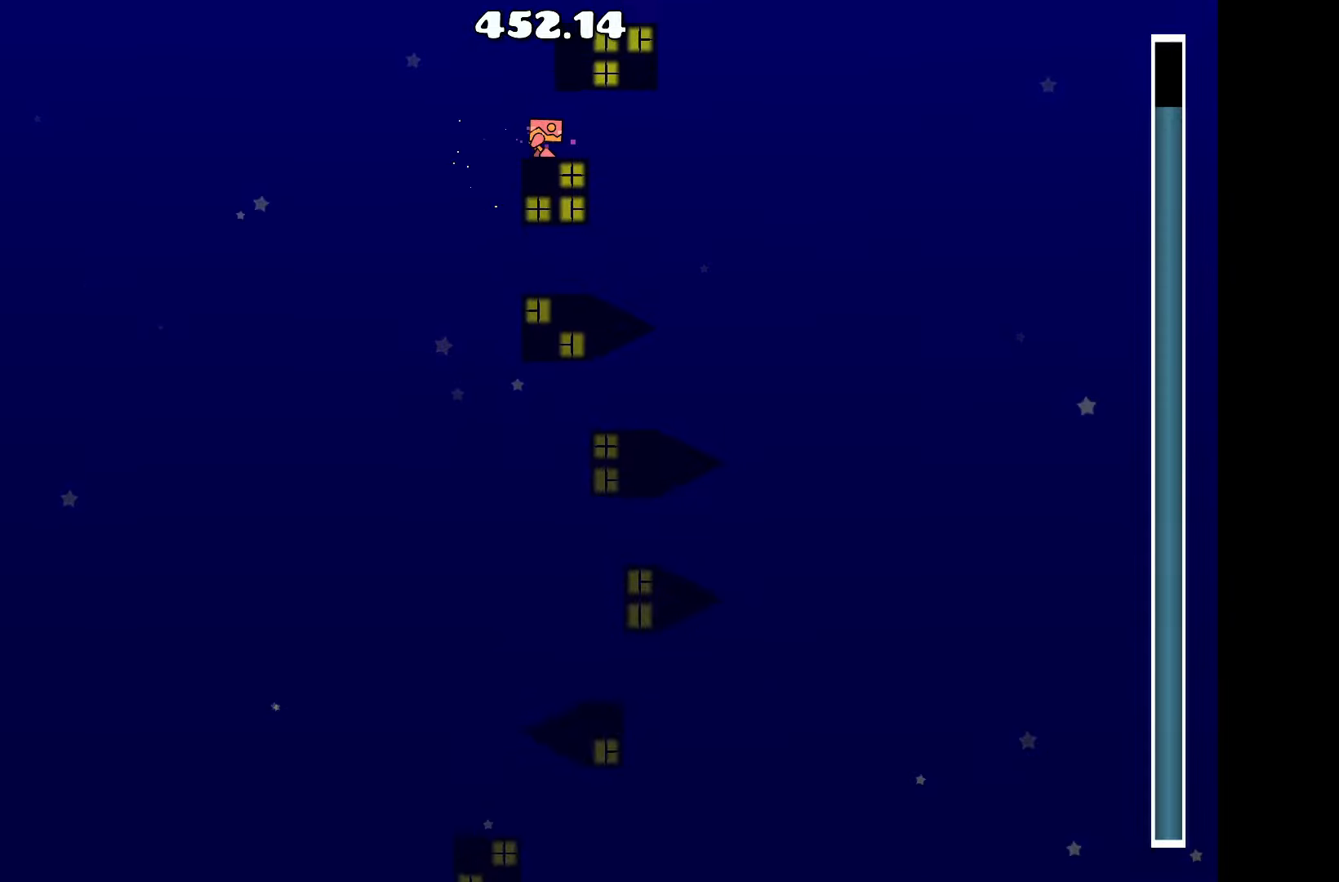
{"keys": [], "events": [[383, "a", "down"], [433, "a", "up"]]}
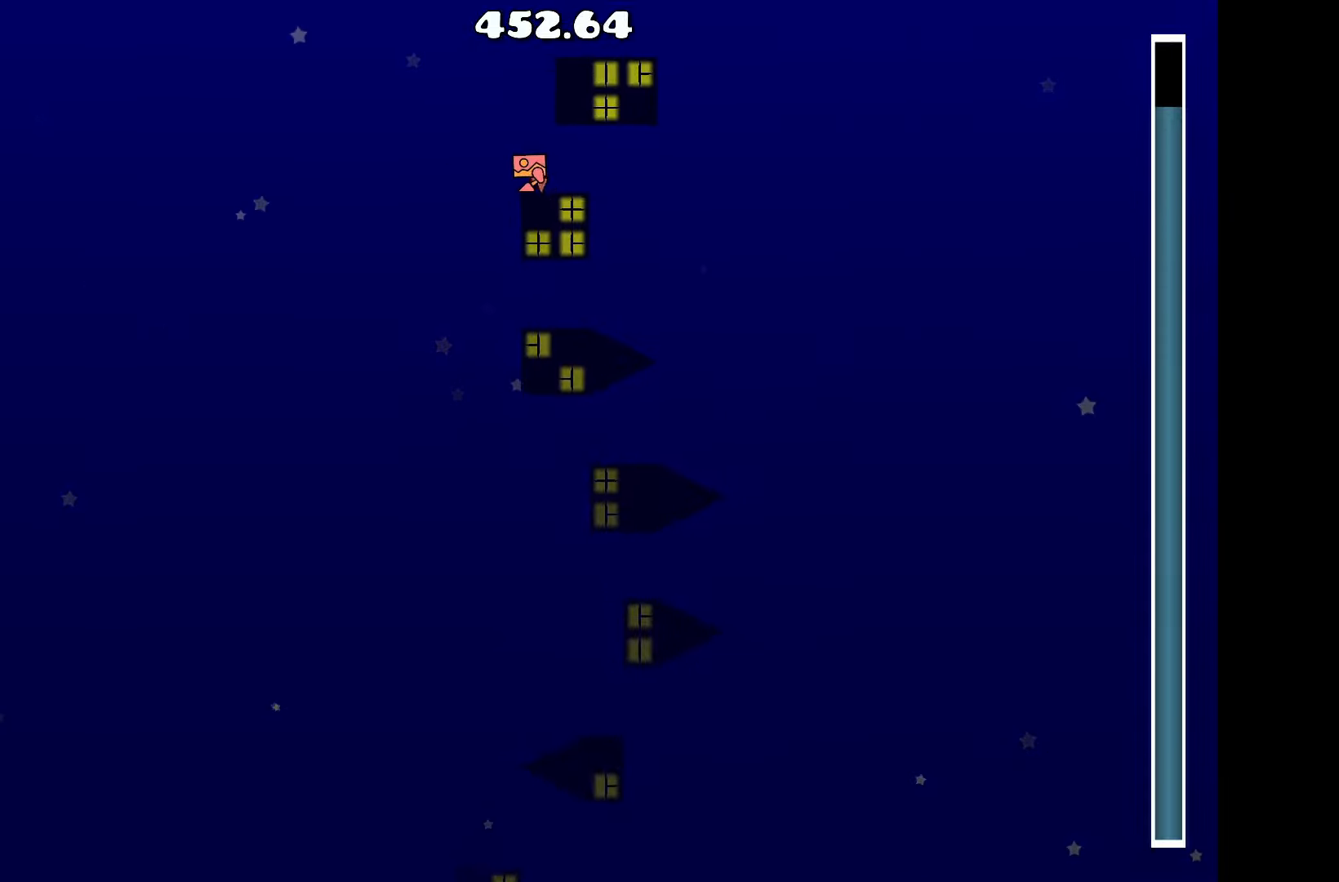
{"keys": ["d"], "events": [[300, "up", "down"], [483, "d", "down"], [483, "up", "up"]]}
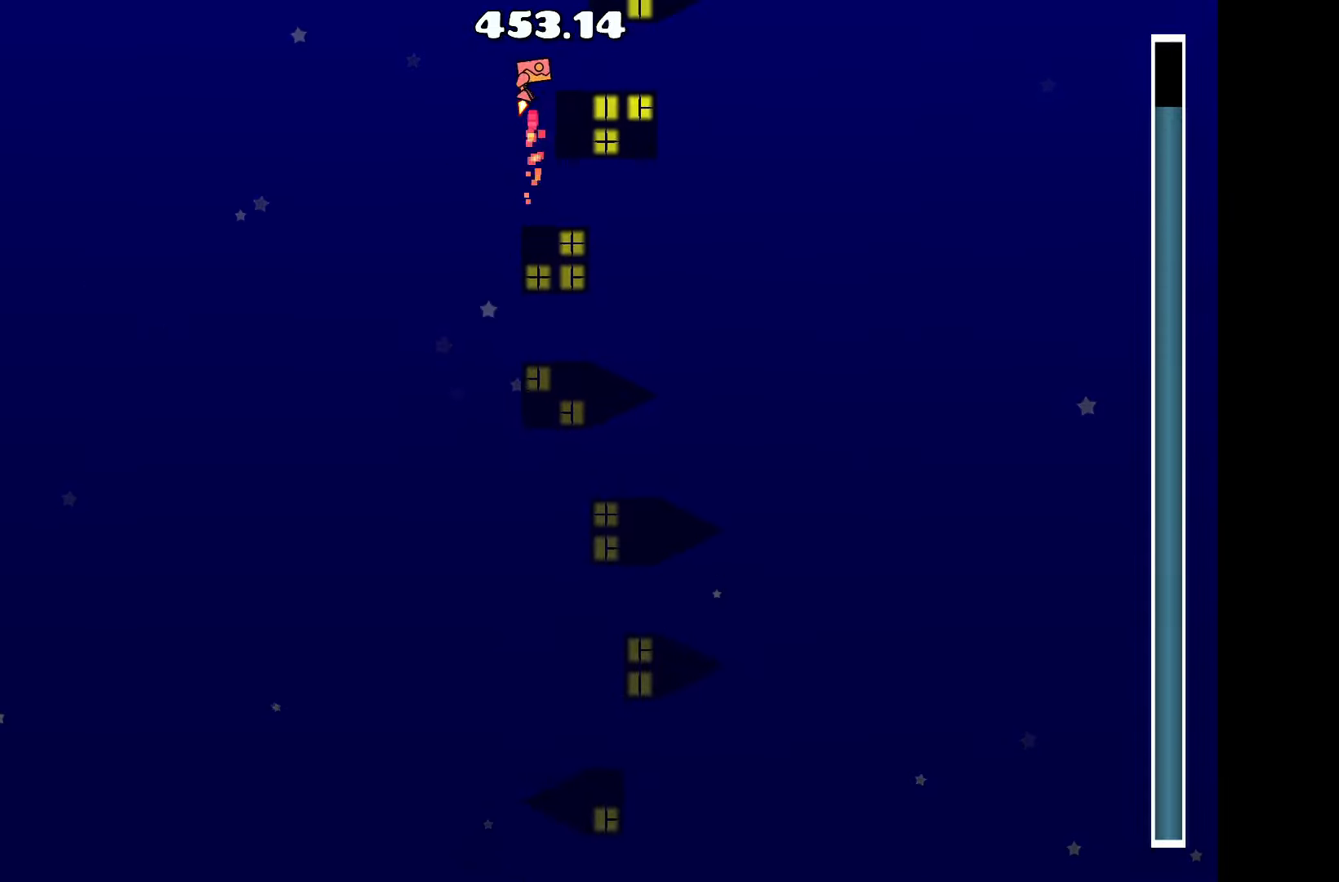
{"keys": [], "events": [[83, "d", "up"]]}
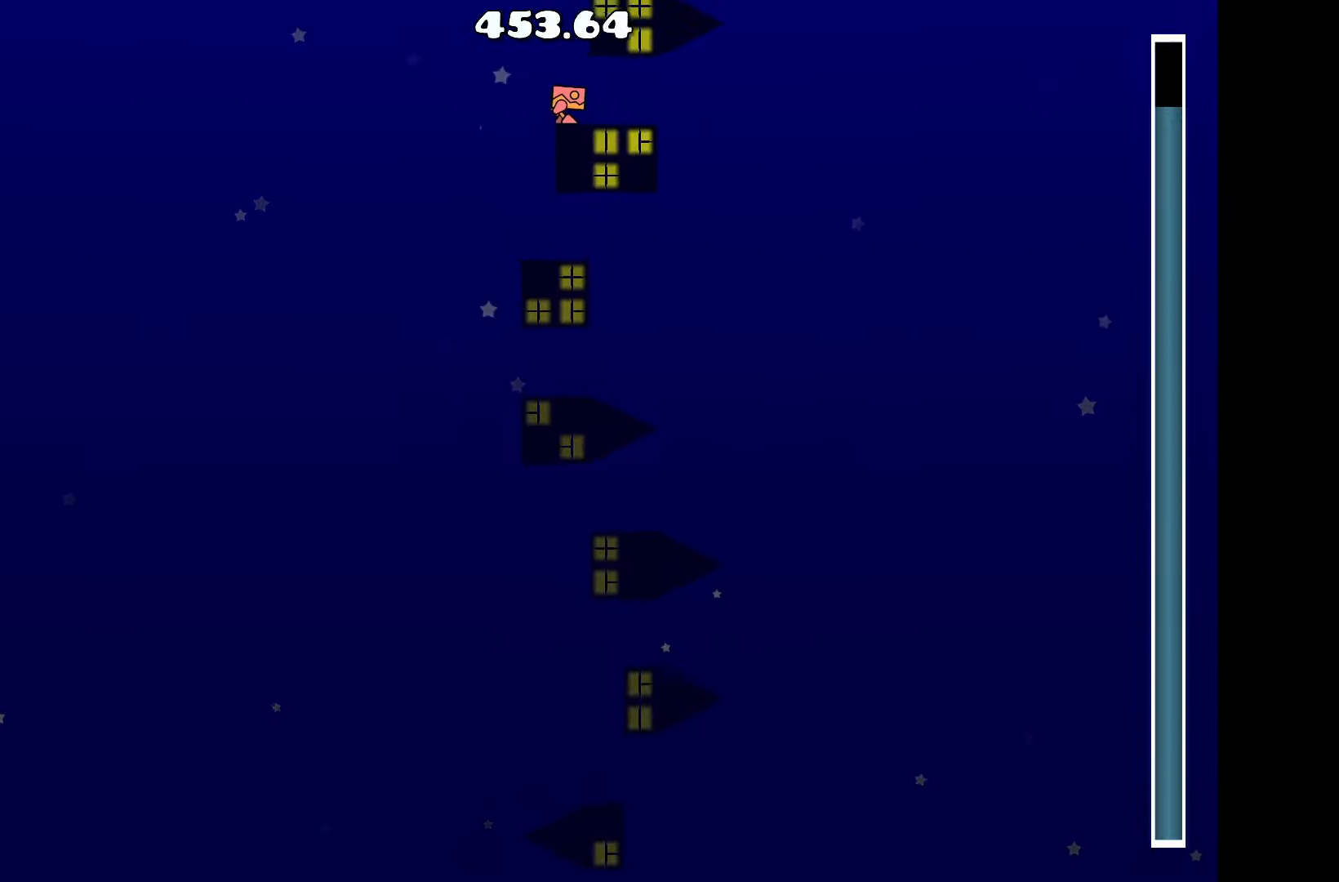
{"keys": [], "events": []}
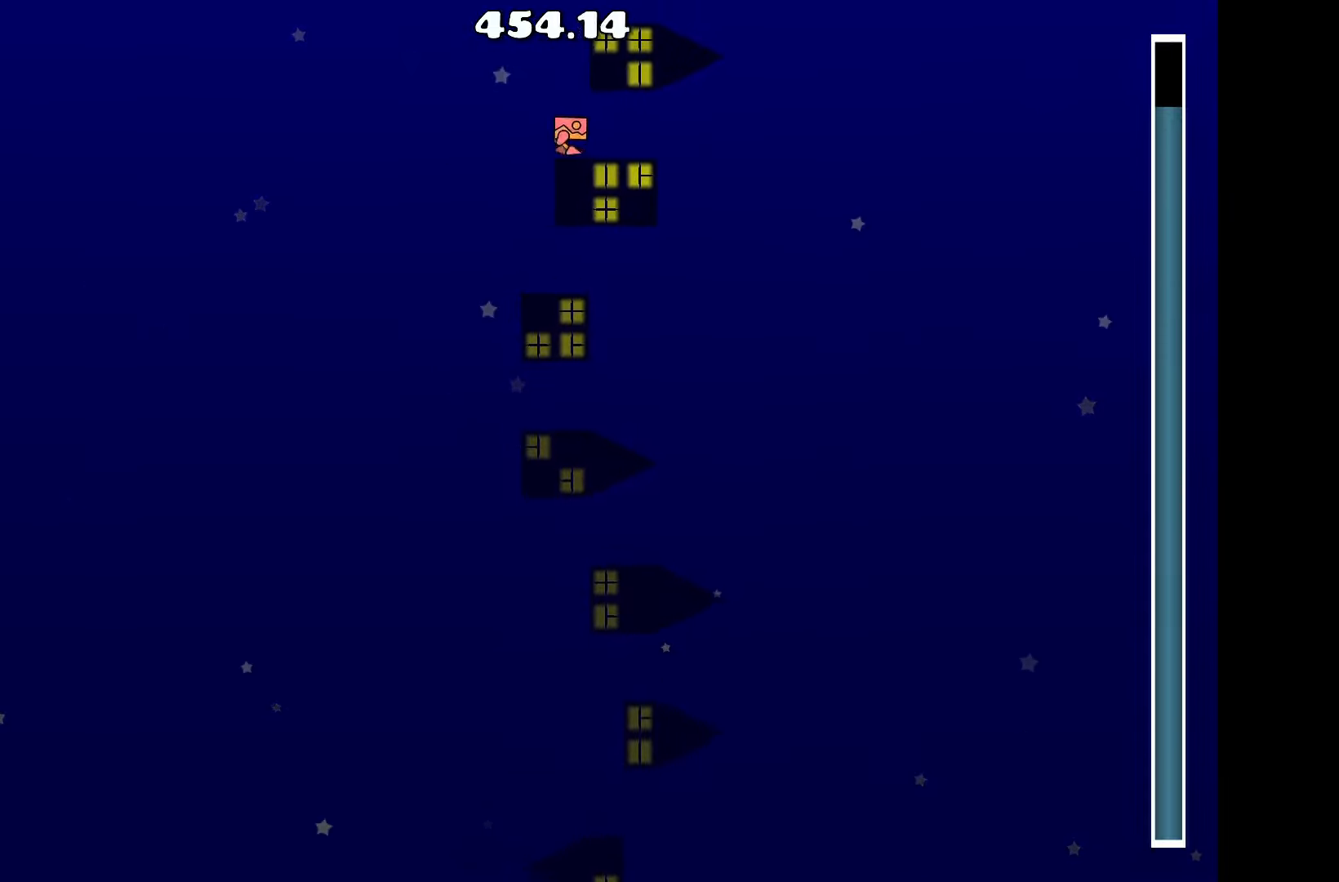
{"keys": ["up"], "events": [[16, "up", "down"], [150, "up", "up"], [483, "up", "down"]]}
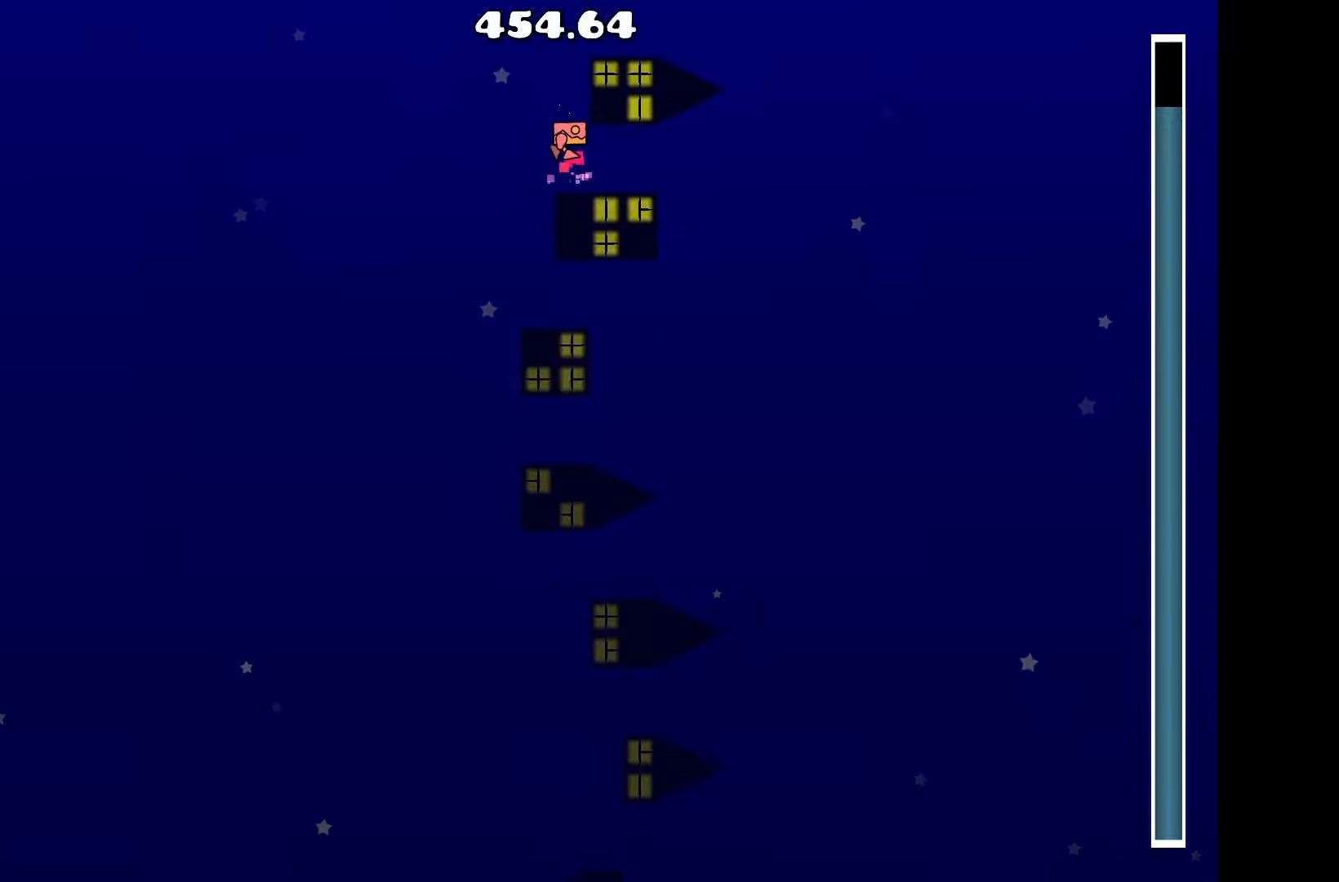
{"keys": [], "events": [[83, "up", "up"], [366, "up", "down"], [450, "up", "up"]]}
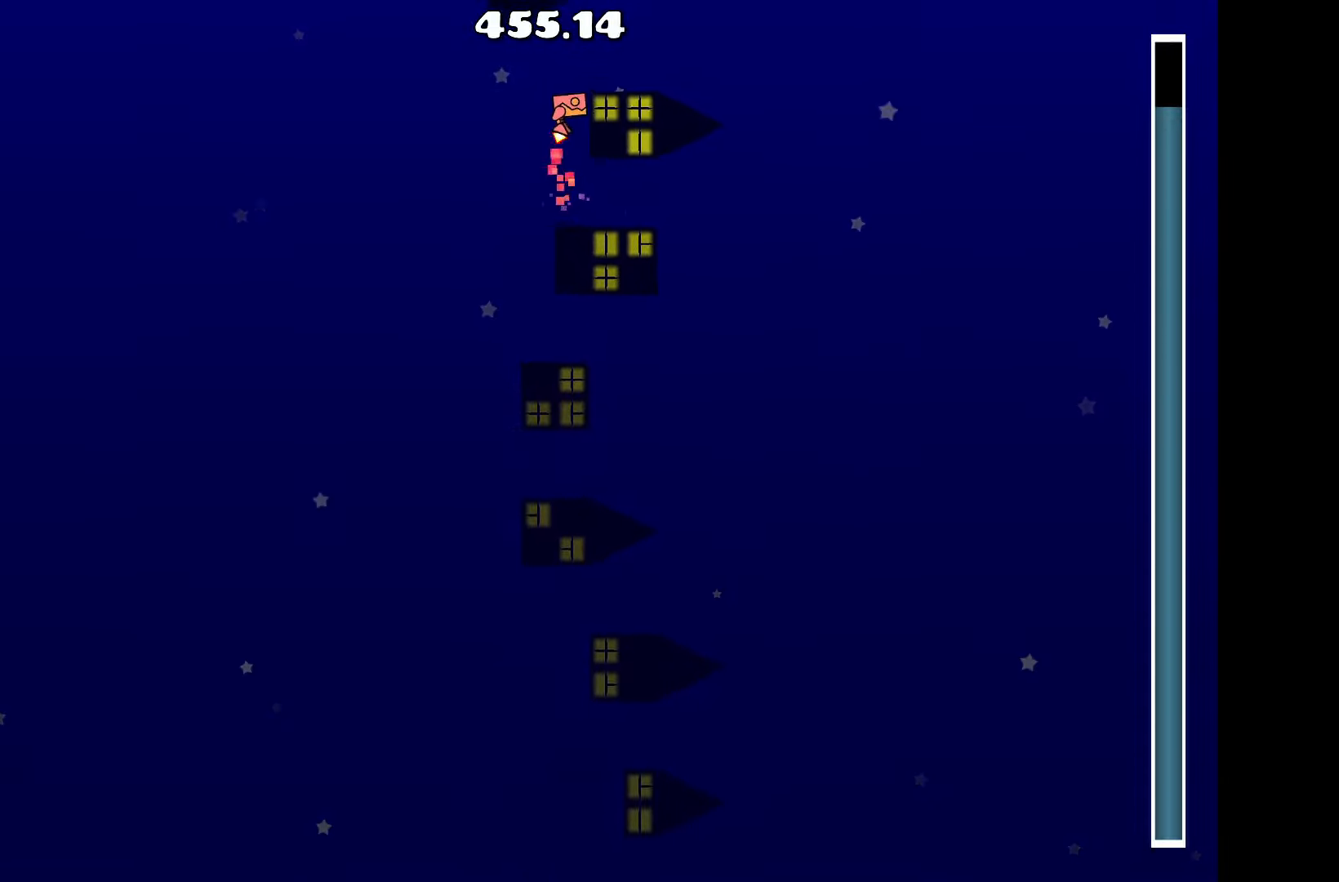
{"keys": [], "events": [[233, "up", "down"], [333, "up", "up"]]}
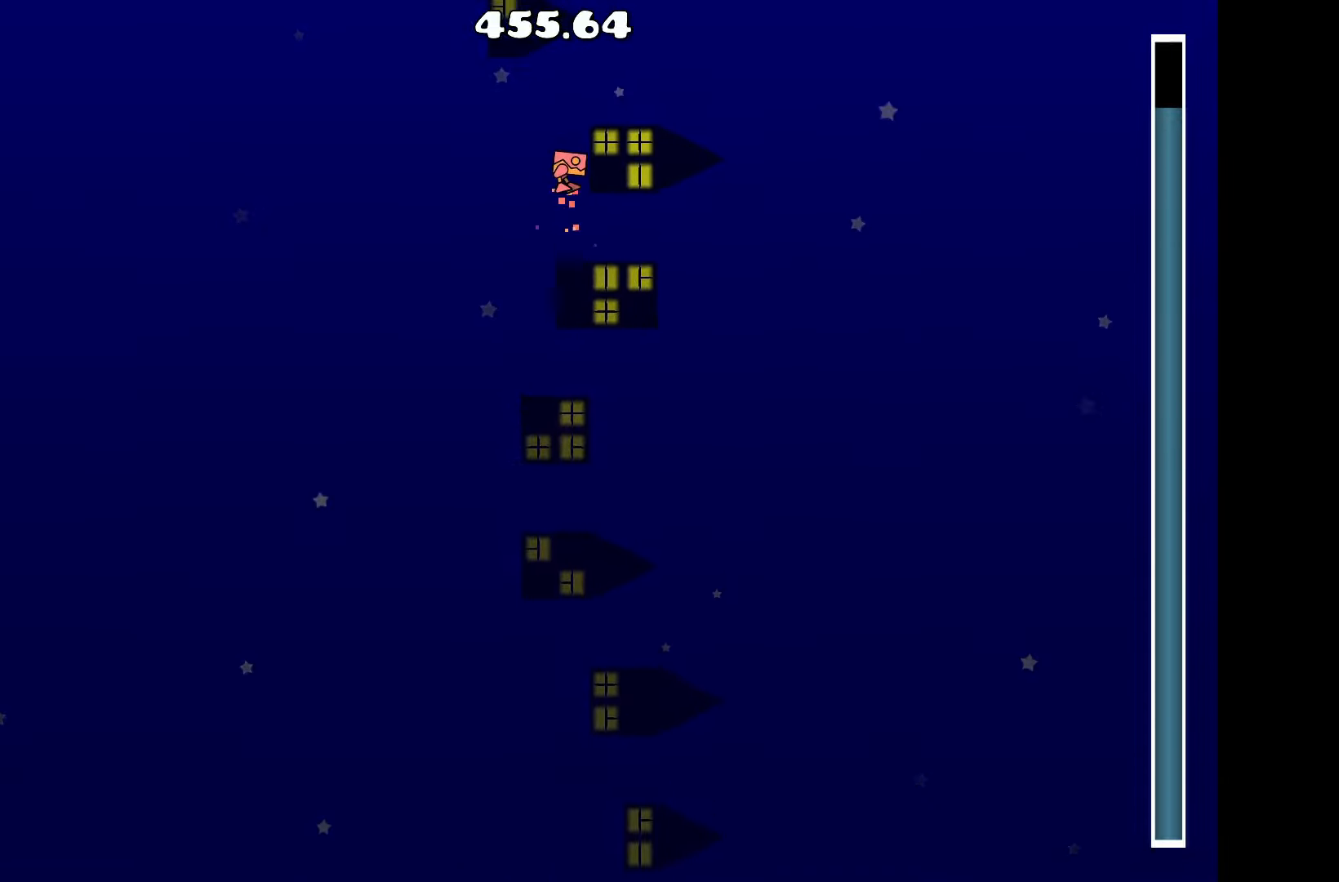
{"keys": [], "events": [[116, "up", "down"], [250, "up", "up"]]}
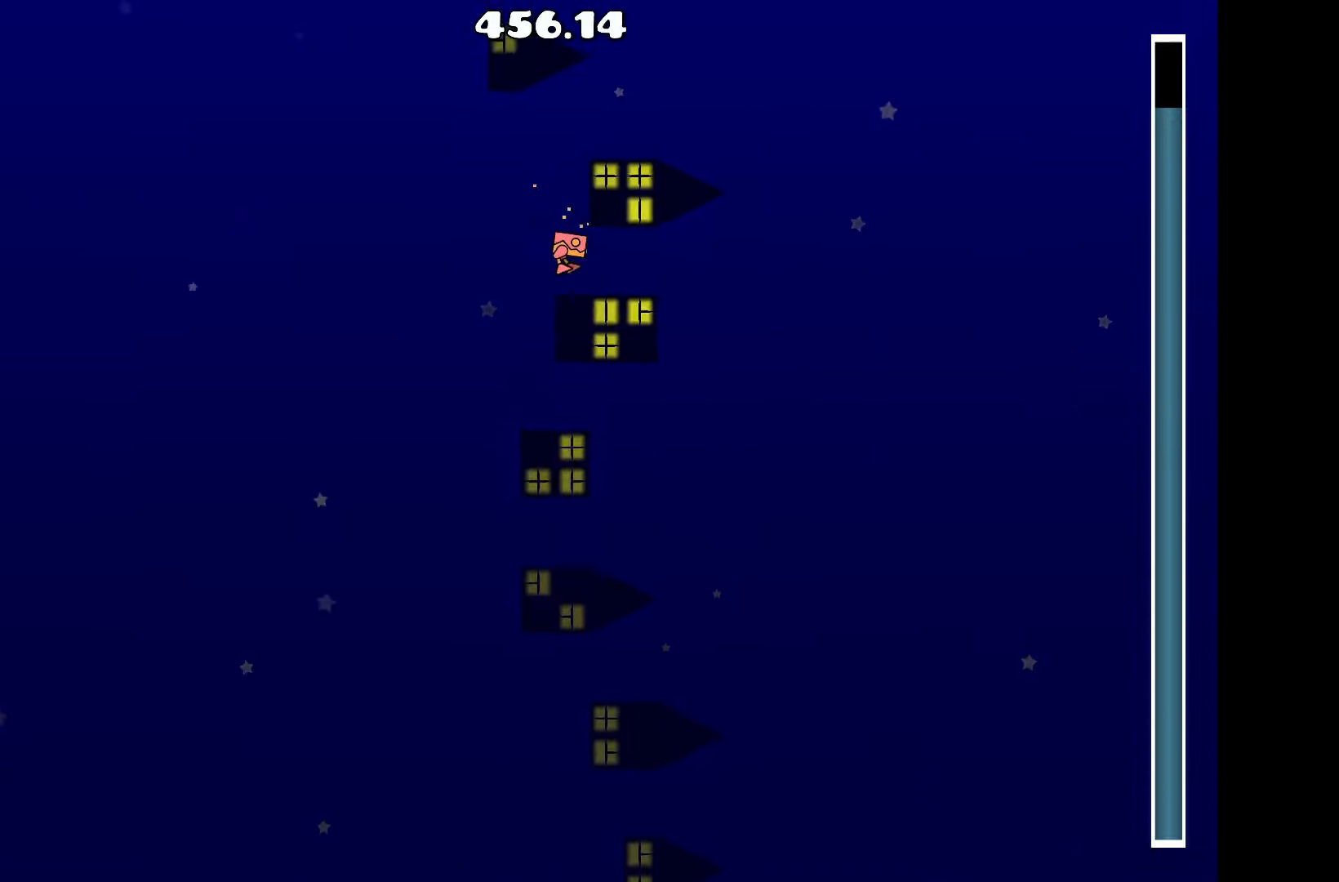
{"keys": ["up"], "events": [[33, "up", "down"], [133, "up", "up"], [417, "up", "down"]]}